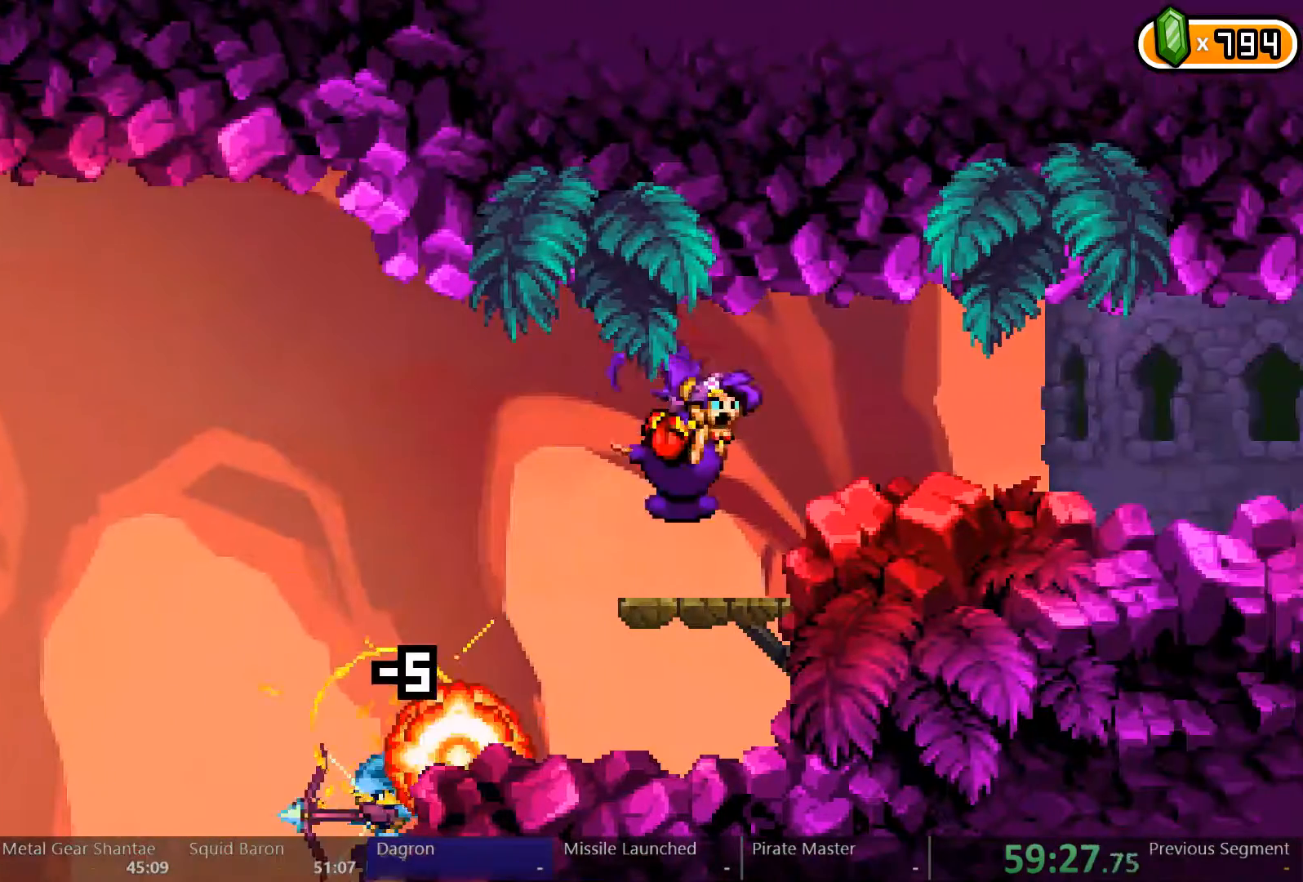
Gameplay with a controller (Xbox layout); each line is a JSON object with the inputs held at the frame after it. "events" lists button and stick changes between this image and that frame as [ms after this image, input, new state], when the widget could be followed in between. Not read: L3 R3.
{"buttons": ["DPAD_RIGHT"], "left_stick": "center", "right_stick": "center", "events": [[33, "R2", "down"], [267, "R2", "up"]]}
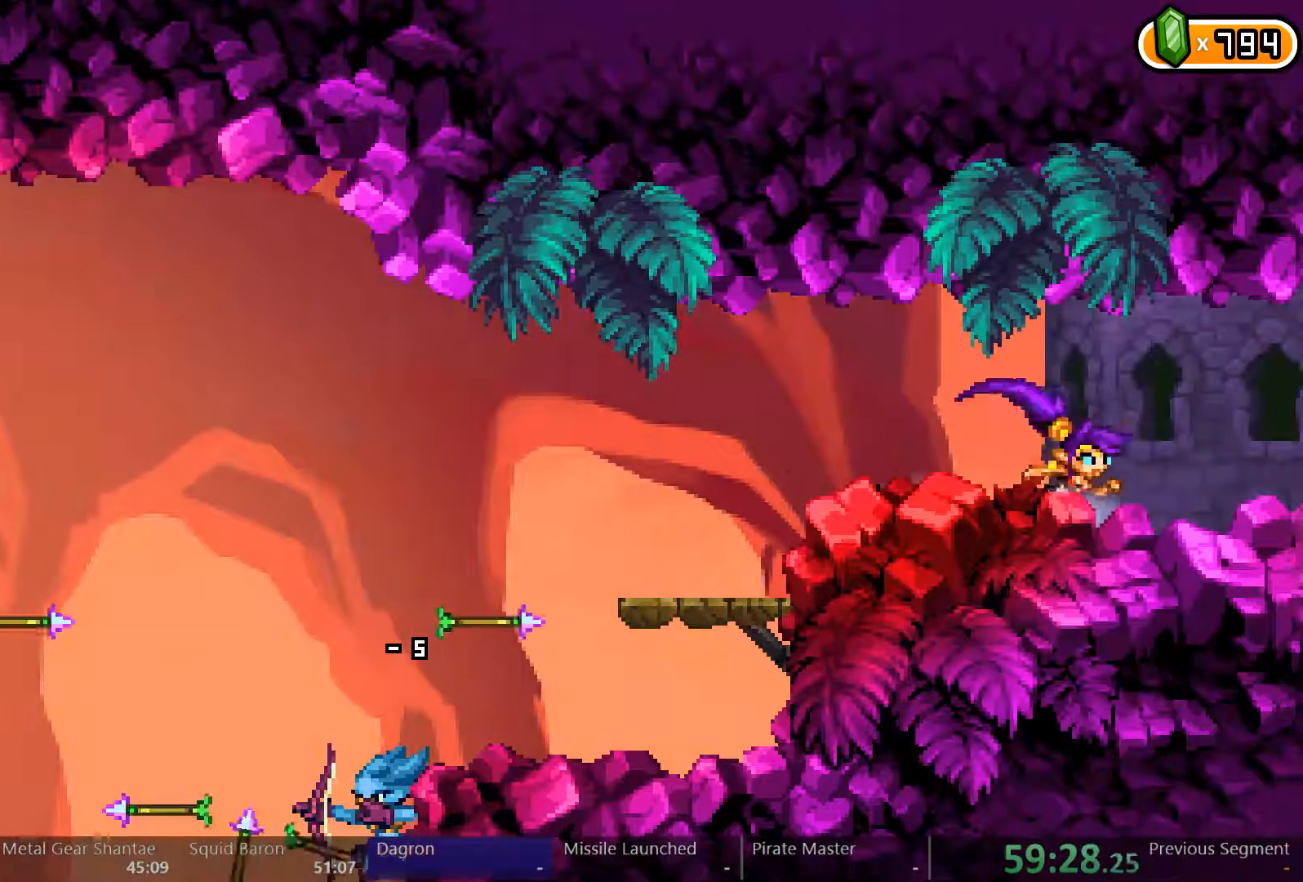
{"buttons": ["DPAD_RIGHT"], "left_stick": "center", "right_stick": "center", "events": []}
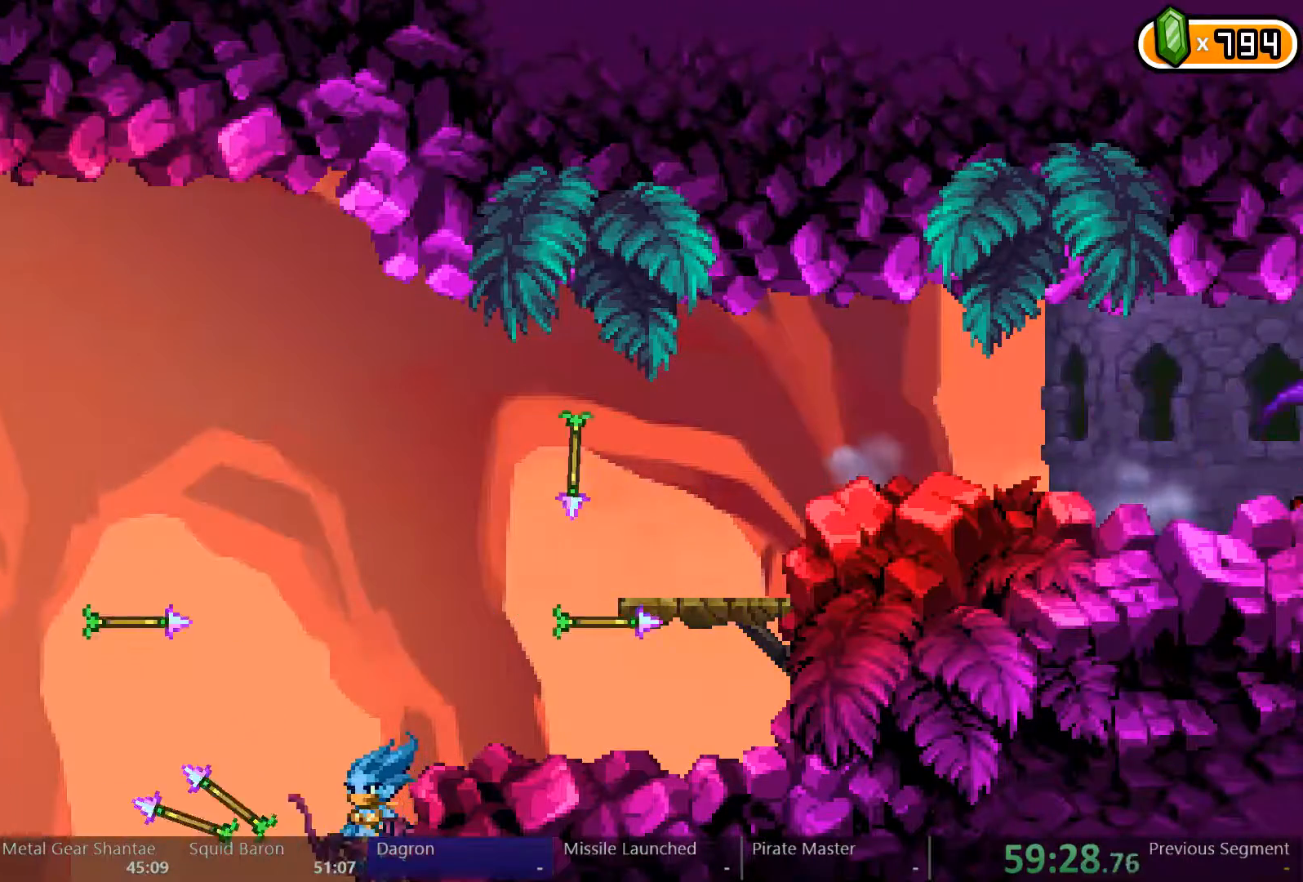
{"buttons": ["DPAD_RIGHT"], "left_stick": "center", "right_stick": "center", "events": []}
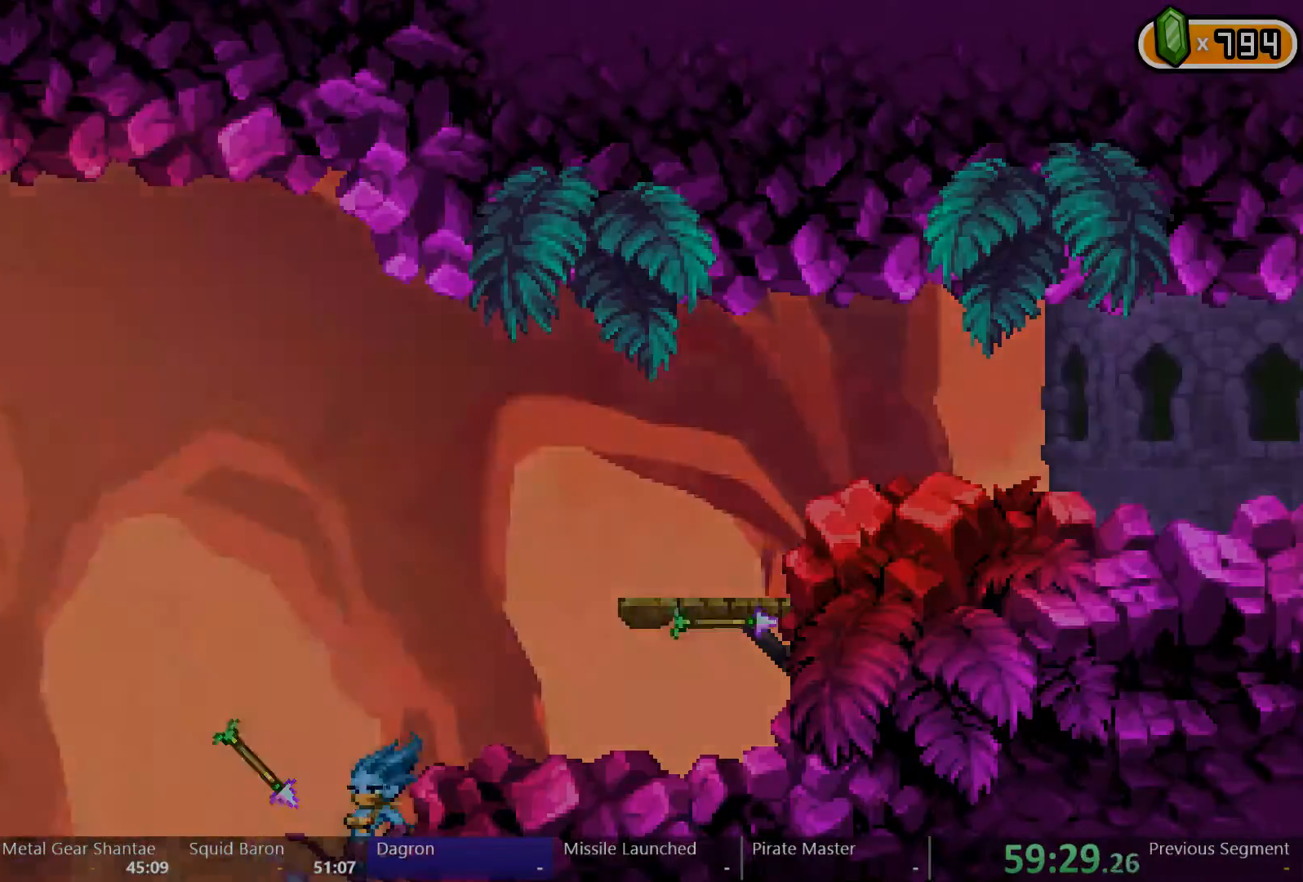
{"buttons": ["DPAD_RIGHT"], "left_stick": "center", "right_stick": "center", "events": []}
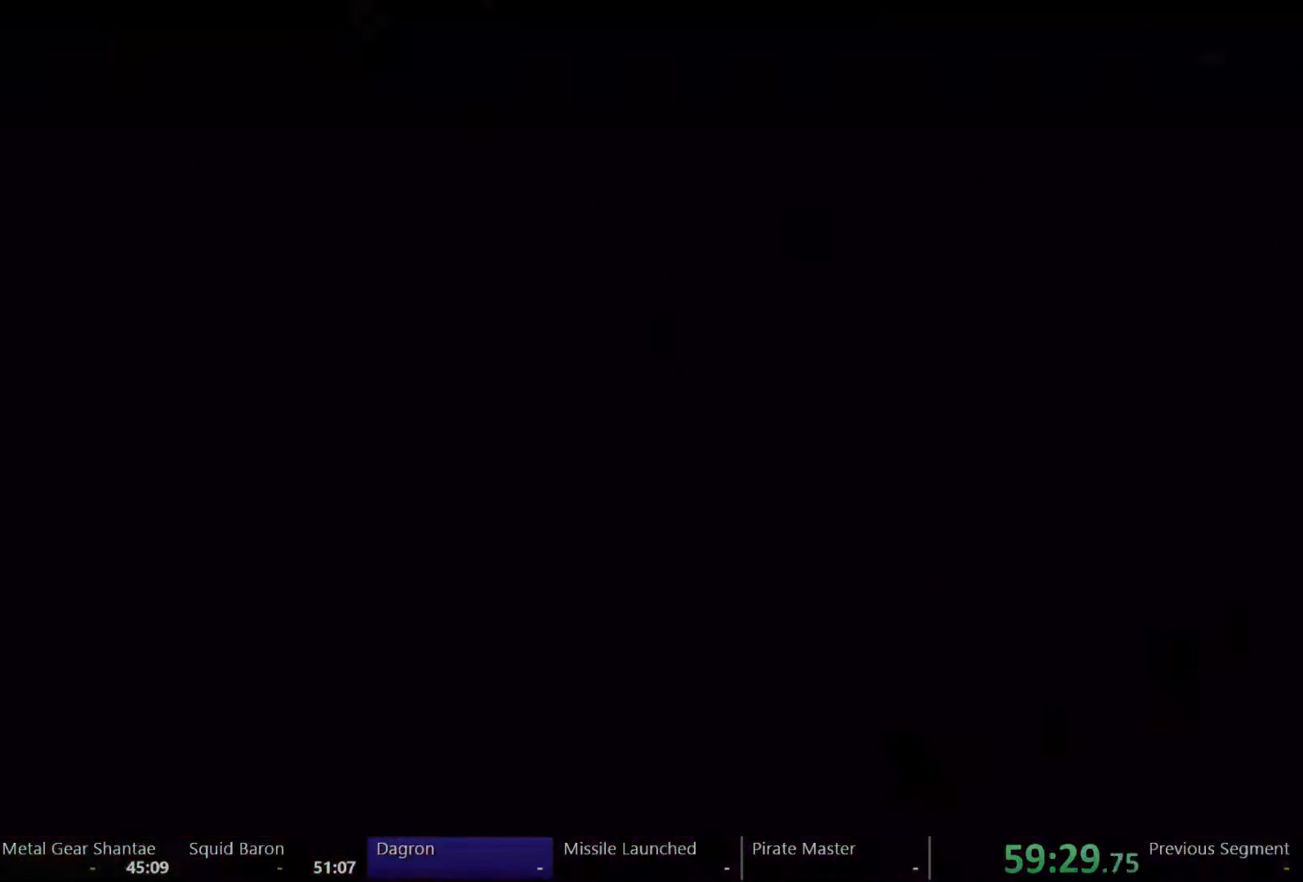
{"buttons": ["DPAD_RIGHT"], "left_stick": "center", "right_stick": "center", "events": []}
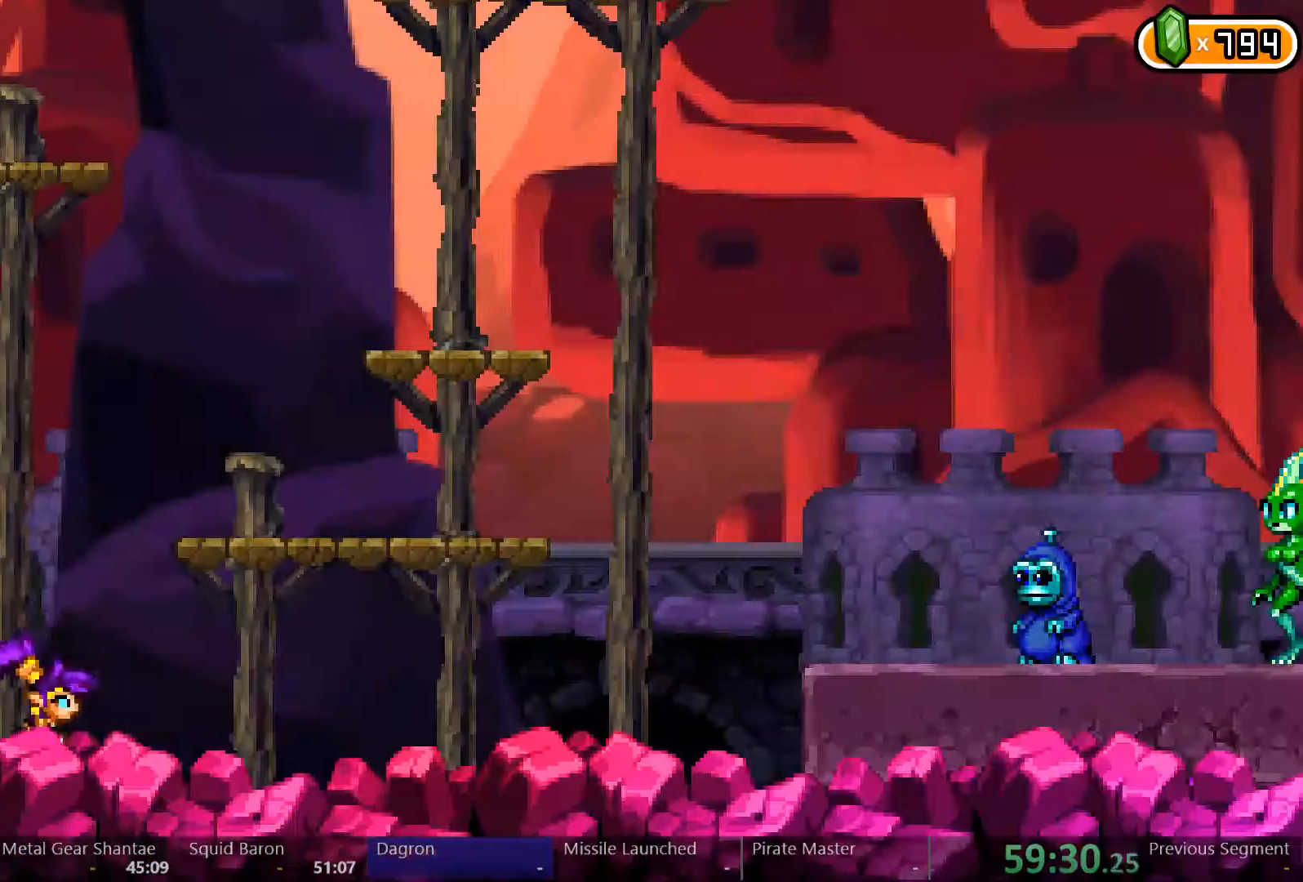
{"buttons": ["DPAD_RIGHT"], "left_stick": "center", "right_stick": "center", "events": []}
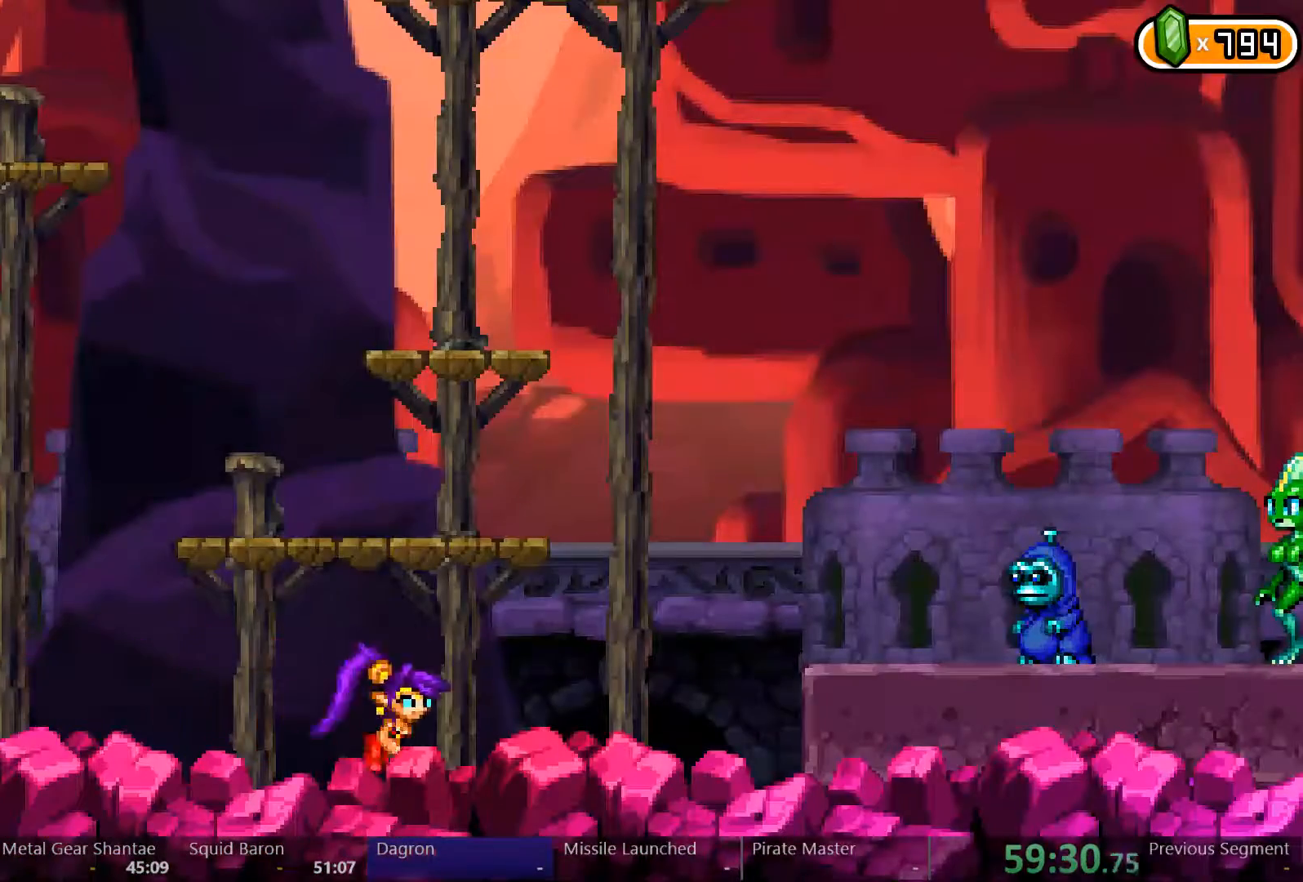
{"buttons": ["DPAD_RIGHT"], "left_stick": "center", "right_stick": "center", "events": [[233, "A", "down"], [300, "A", "up"]]}
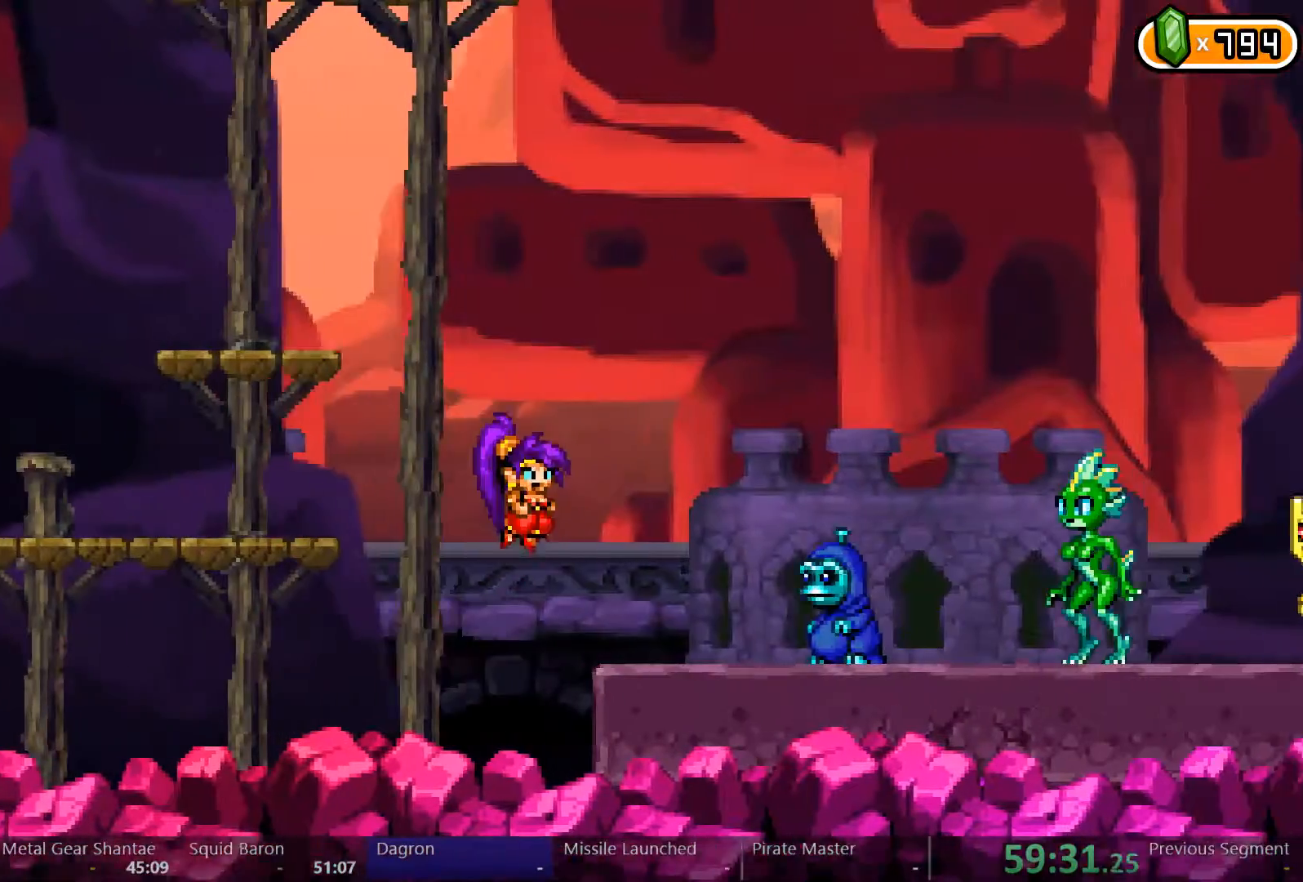
{"buttons": [], "left_stick": "center", "right_stick": "center", "events": [[300, "DPAD_RIGHT", "up"], [367, "B", "down"], [433, "B", "up"]]}
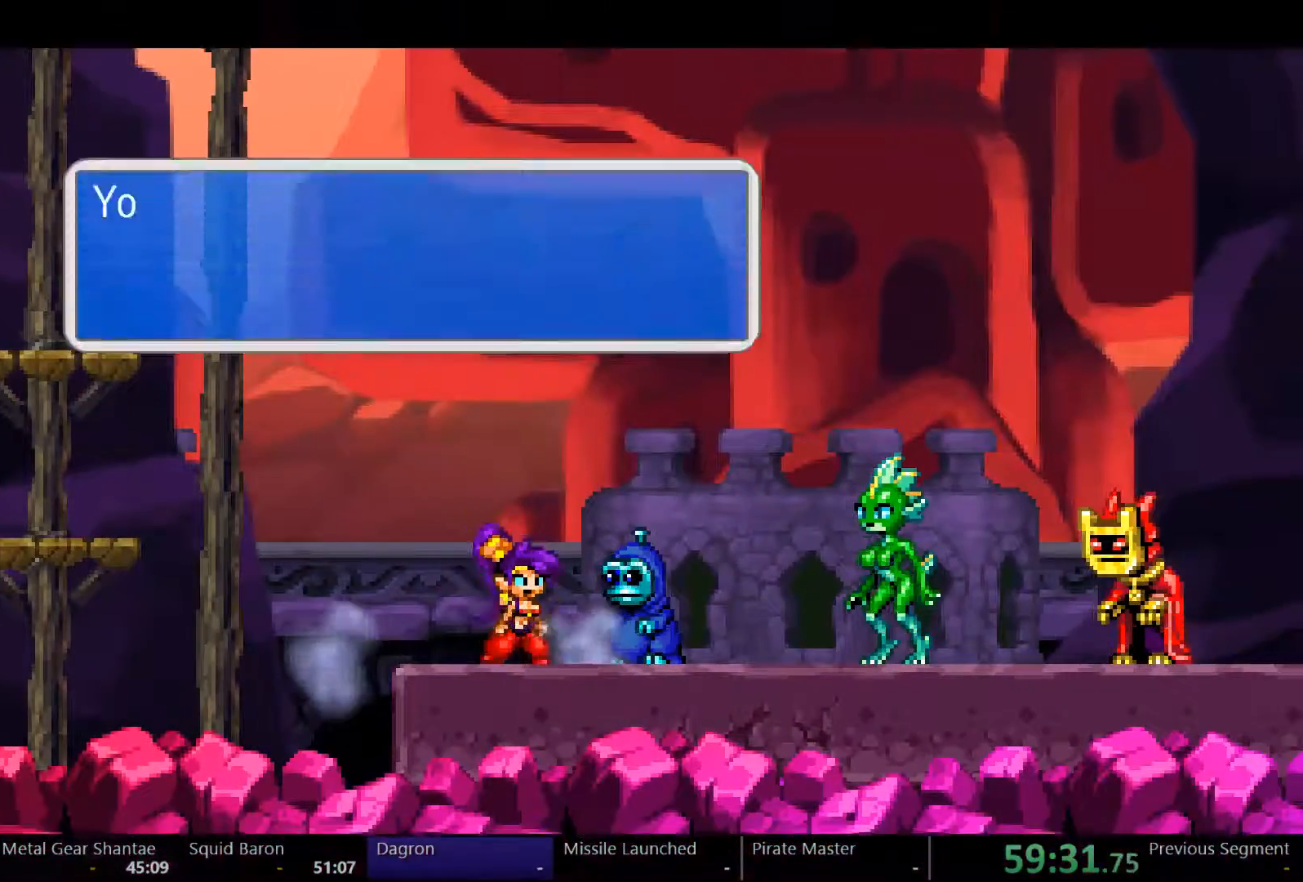
{"buttons": ["B"], "left_stick": "center", "right_stick": "center", "events": [[133, "START", "down"], [233, "START", "up"], [500, "B", "down"]]}
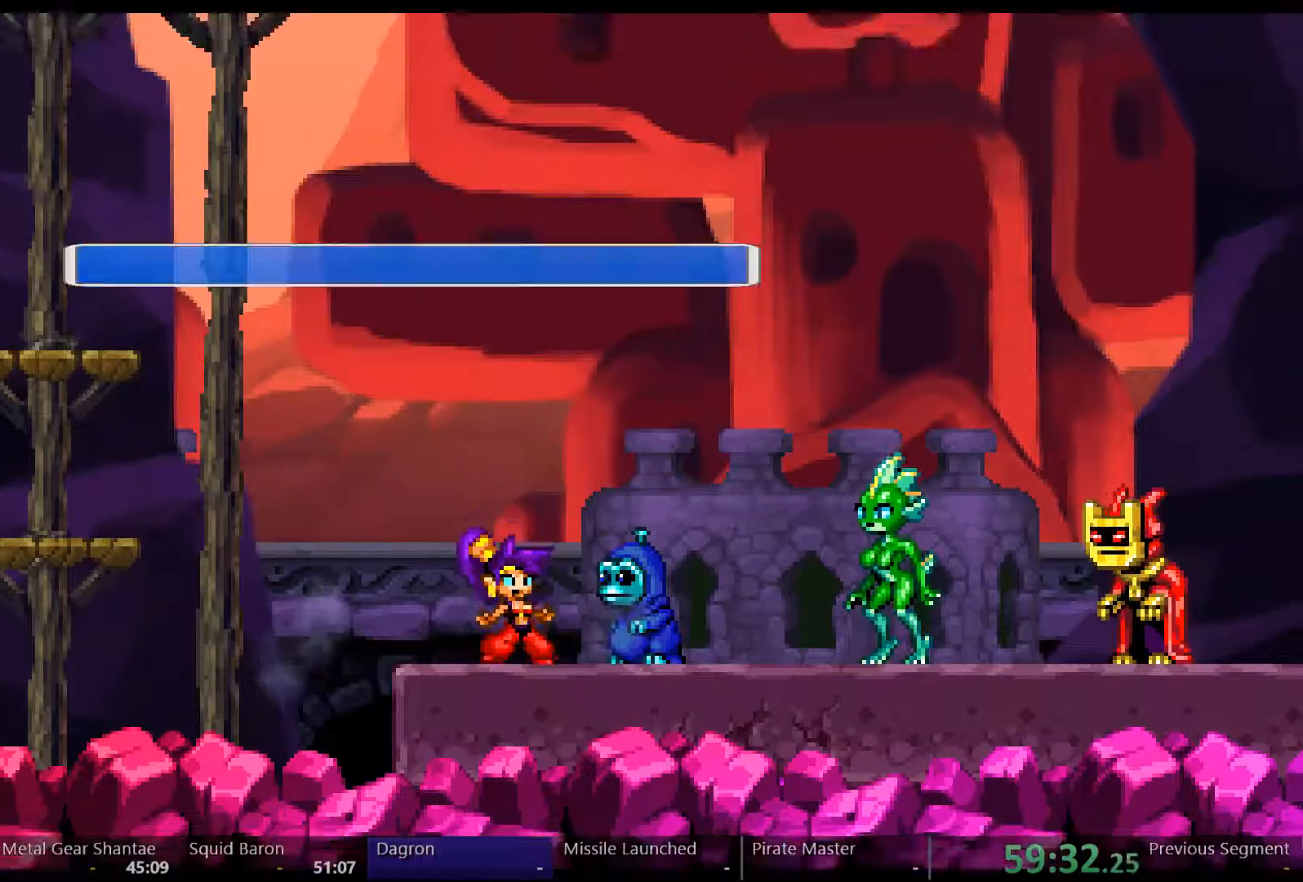
{"buttons": [], "left_stick": "center", "right_stick": "center", "events": [[67, "B", "up"], [267, "START", "down"], [367, "START", "up"], [433, "START", "down"], [500, "START", "up"]]}
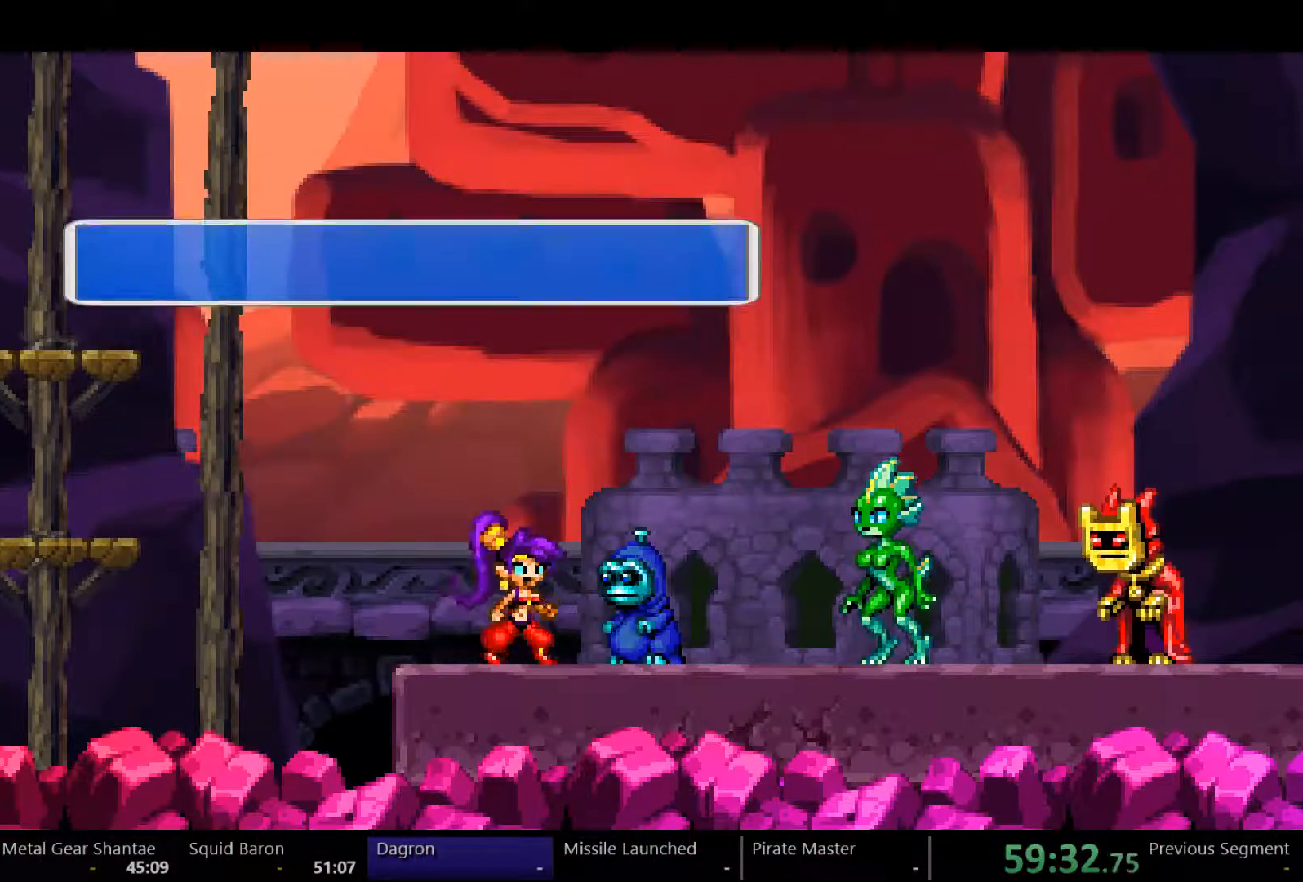
{"buttons": [], "left_stick": "center", "right_stick": "center", "events": [[167, "A", "down"], [233, "A", "up"], [333, "A", "down"], [367, "A", "up"], [467, "A", "down"], [500, "A", "up"]]}
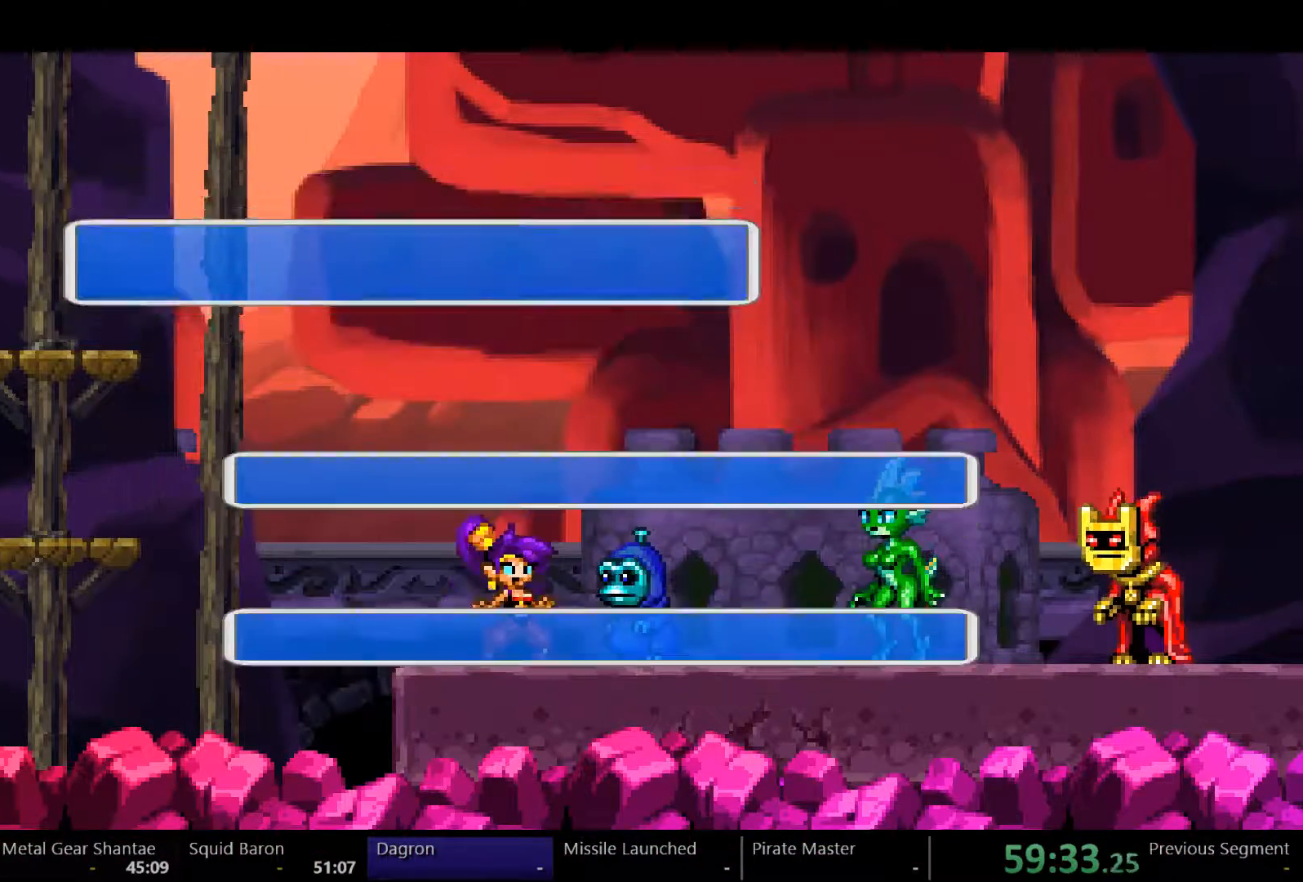
{"buttons": ["START"], "left_stick": "center", "right_stick": "center", "events": [[33, "A", "down"], [100, "A", "up"], [300, "START", "down"], [400, "START", "up"], [467, "START", "down"]]}
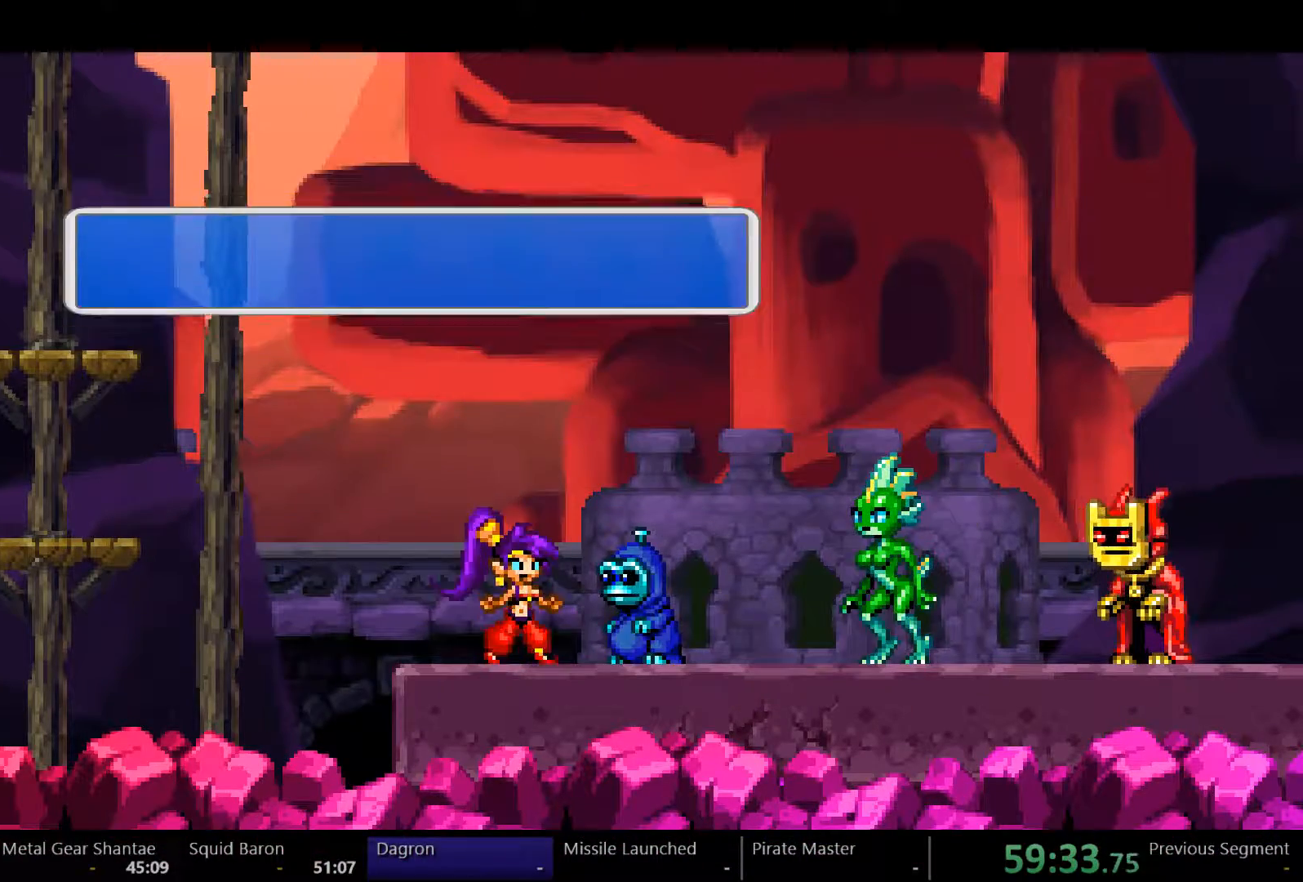
{"buttons": [], "left_stick": "center", "right_stick": "center", "events": [[67, "START", "up"]]}
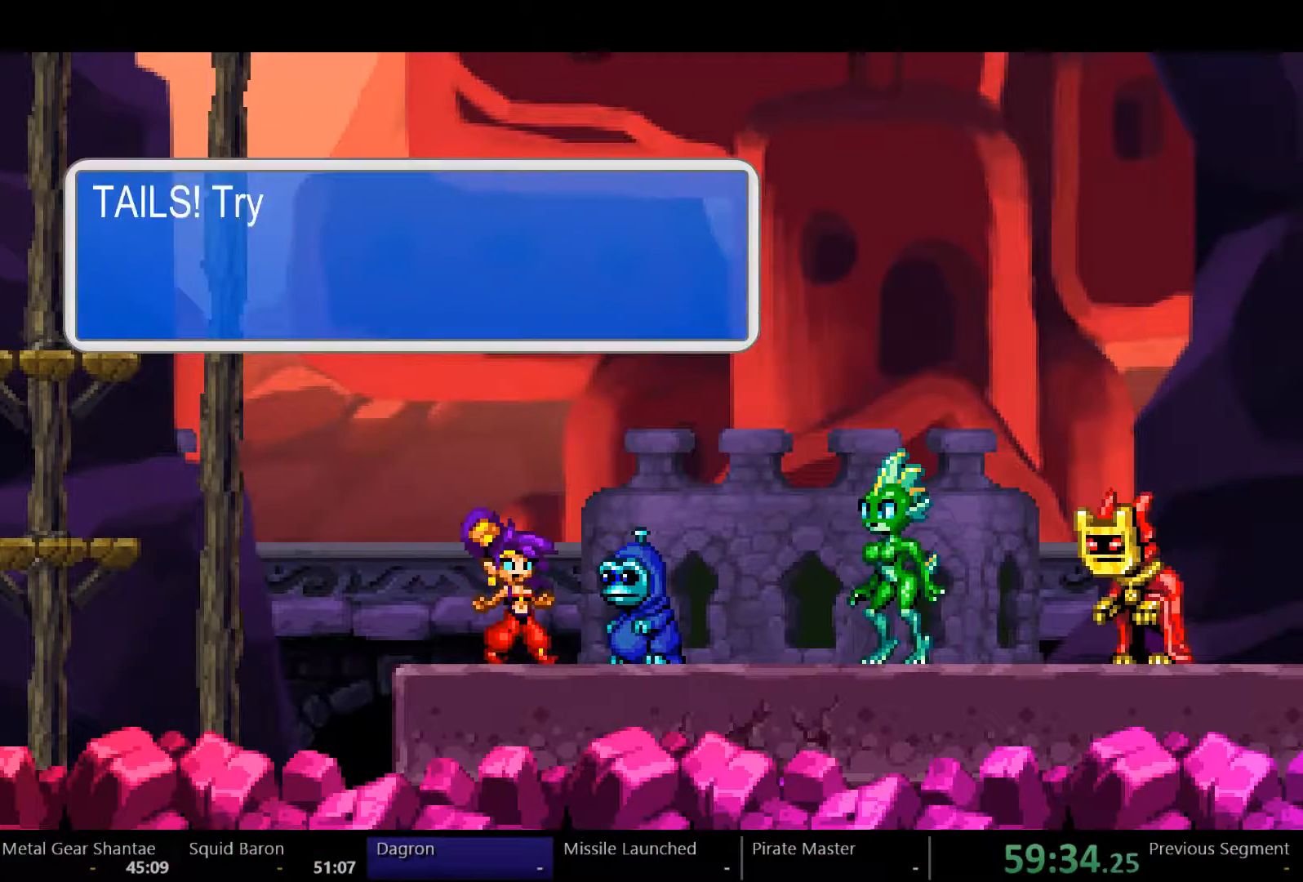
{"buttons": [], "left_stick": "center", "right_stick": "center", "events": [[67, "START", "down"], [200, "START", "up"], [400, "B", "down"], [467, "B", "up"]]}
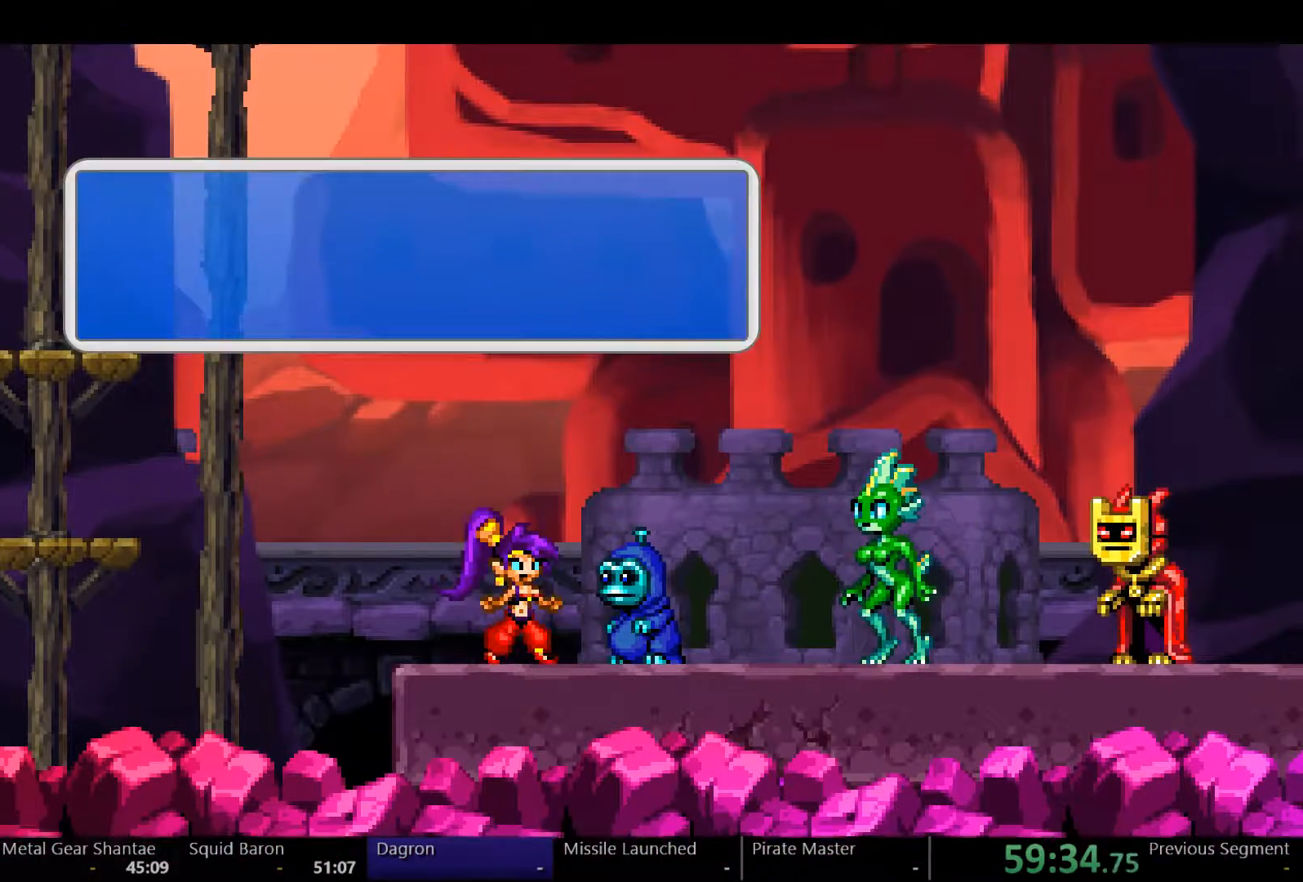
{"buttons": [], "left_stick": "center", "right_stick": "center", "events": []}
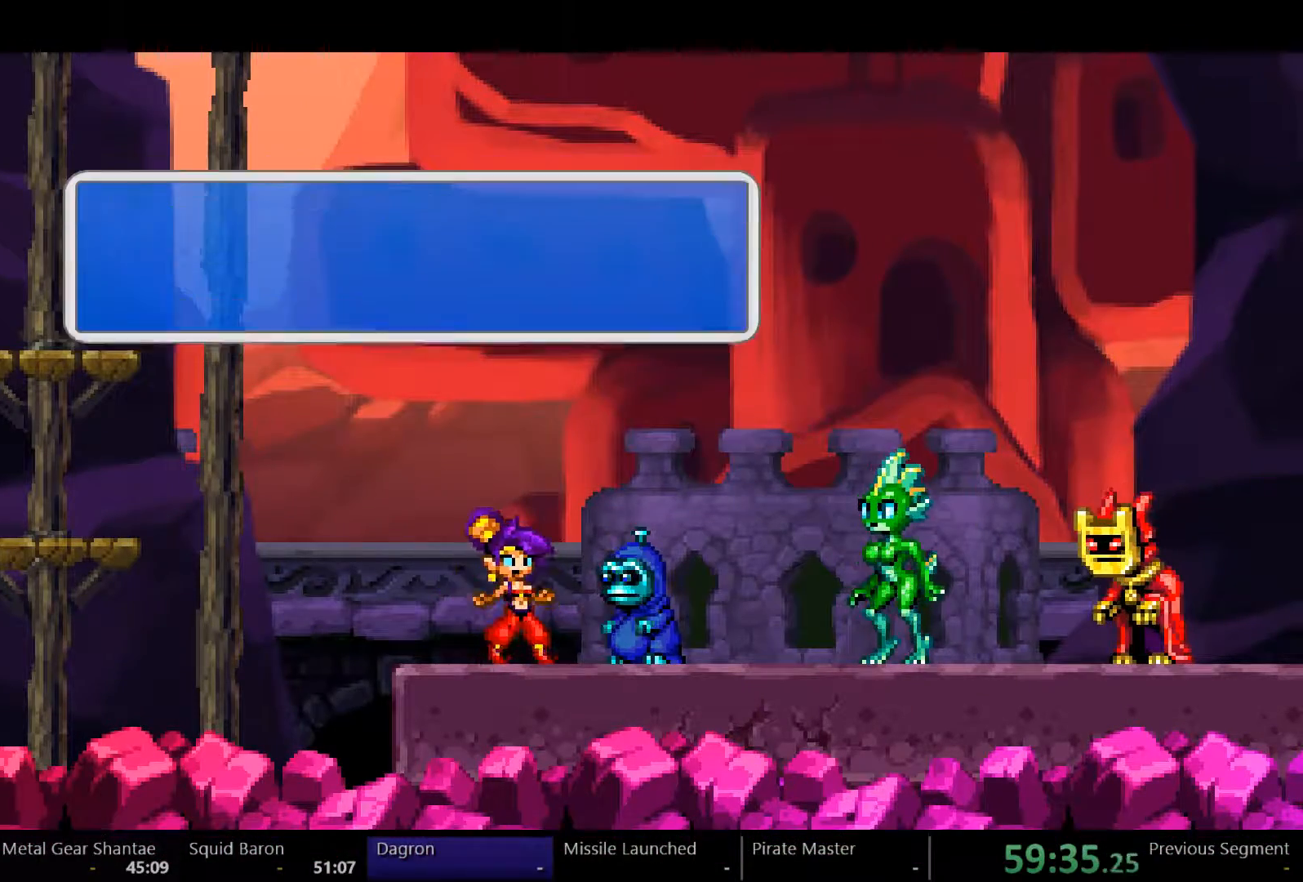
{"buttons": [], "left_stick": "center", "right_stick": "center", "events": [[67, "A", "down"], [133, "A", "up"], [233, "A", "down"], [267, "A", "up"], [367, "A", "down"], [400, "A", "up"], [467, "A", "down"], [500, "A", "up"]]}
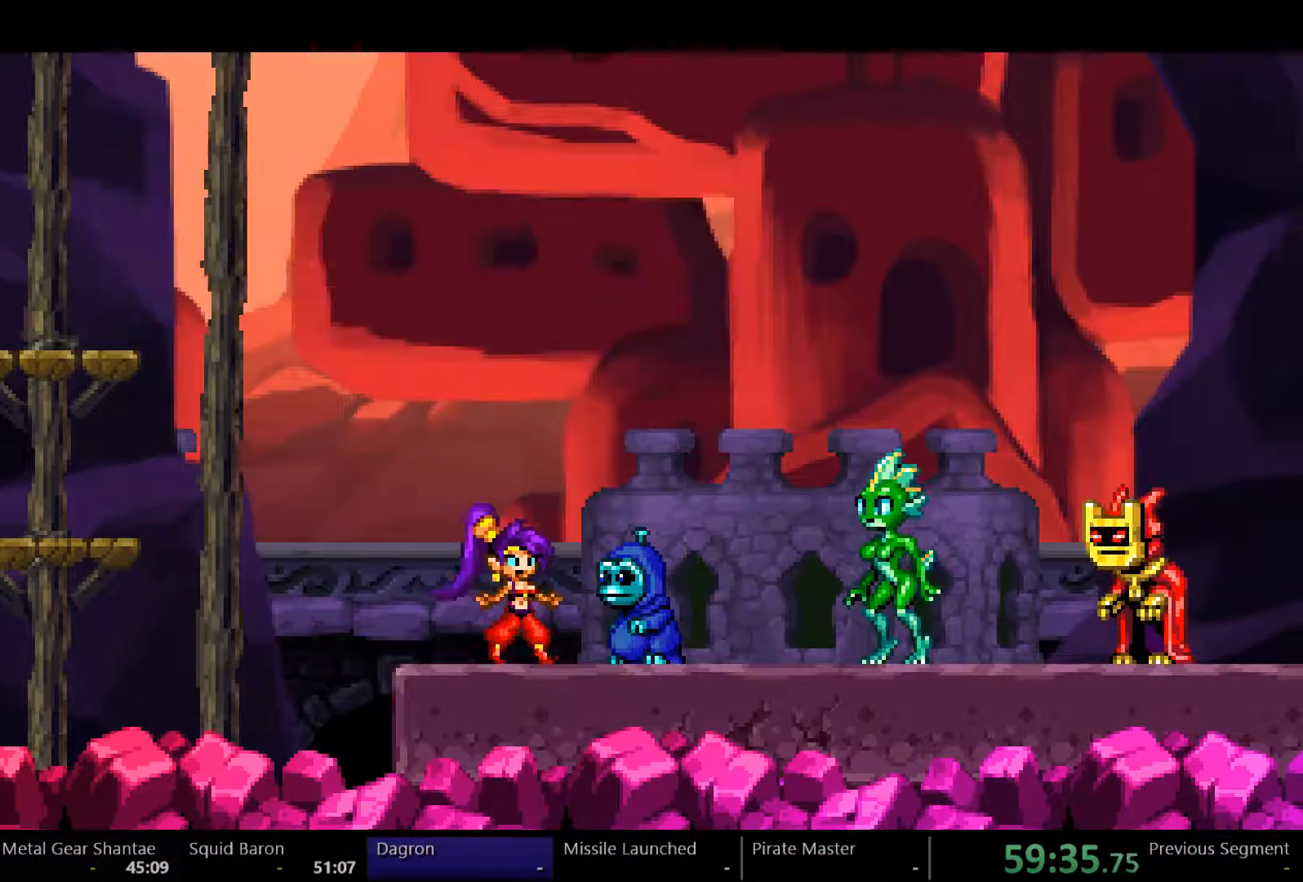
{"buttons": [], "left_stick": "center", "right_stick": "center", "events": [[400, "START", "down"], [467, "START", "up"]]}
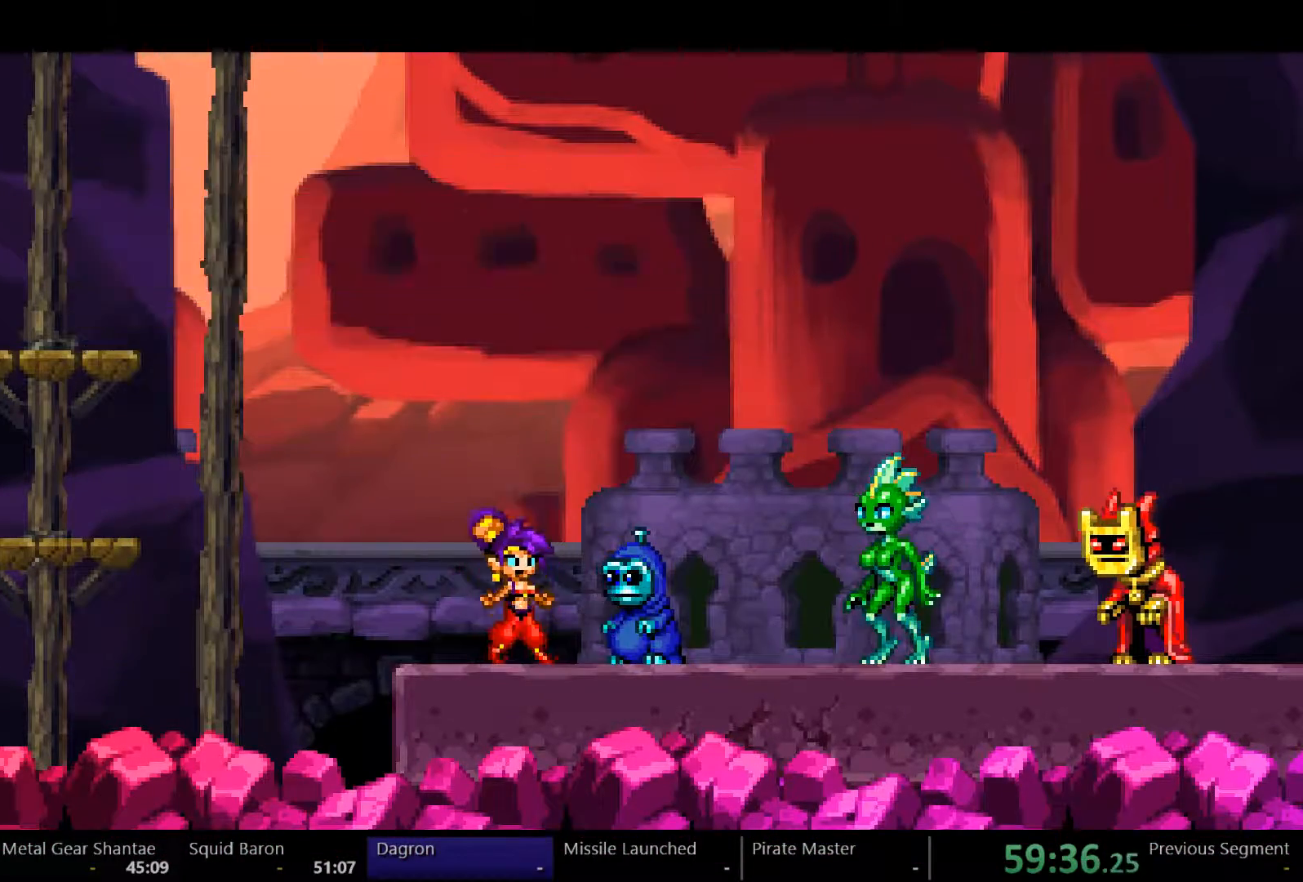
{"buttons": ["START"], "left_stick": "center", "right_stick": "center", "events": [[400, "START", "down"]]}
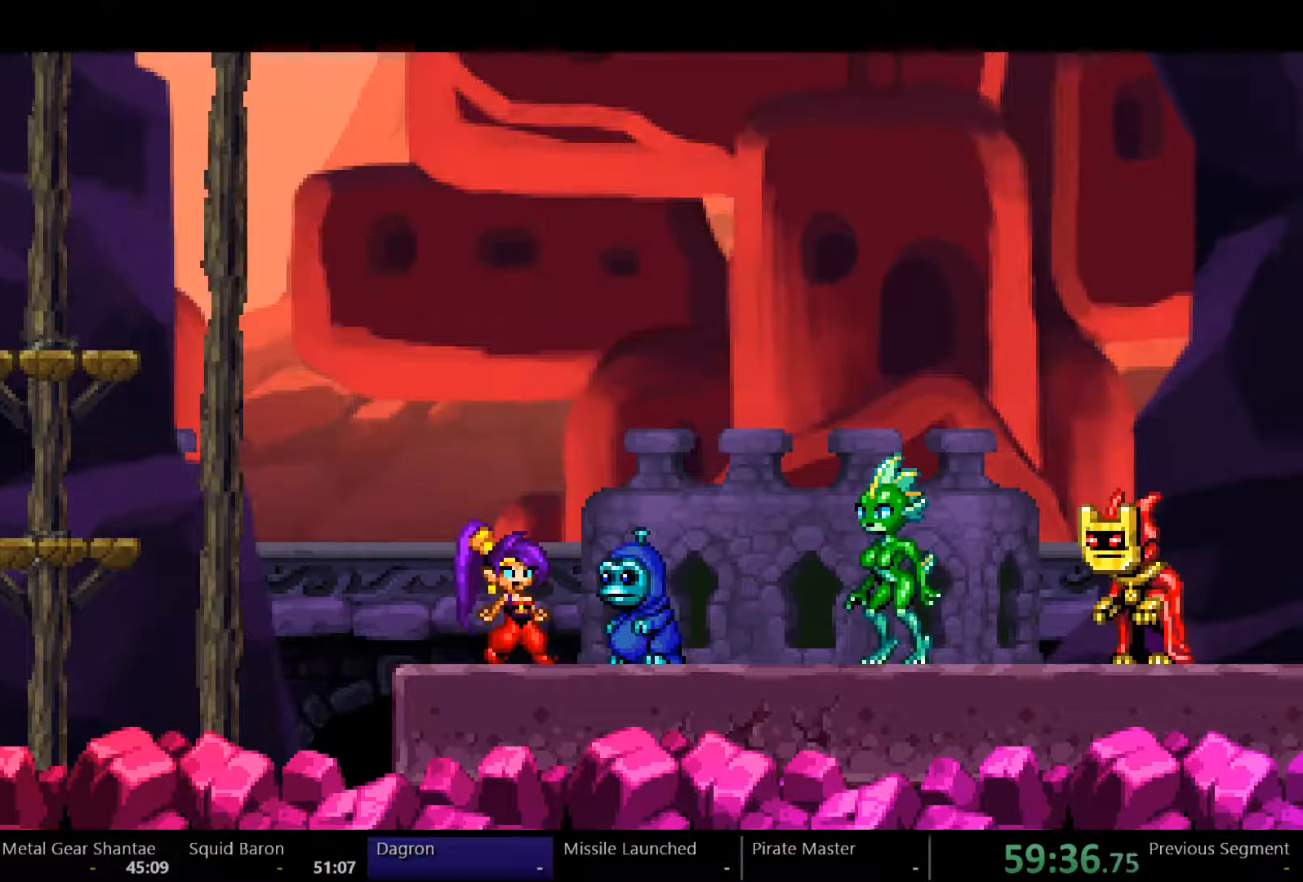
{"buttons": [], "left_stick": "center", "right_stick": "center", "events": [[67, "START", "up"], [267, "B", "down"], [367, "B", "up"]]}
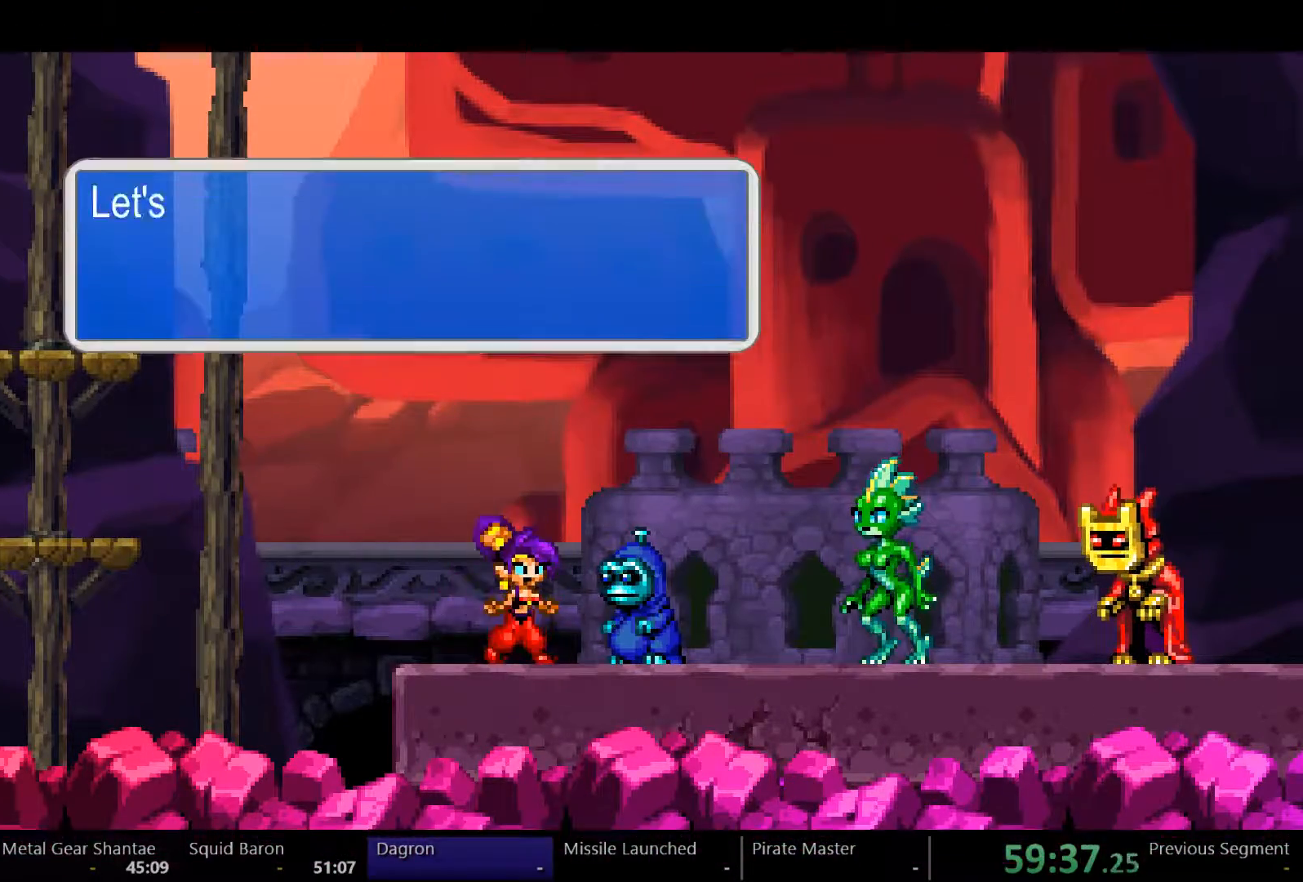
{"buttons": [], "left_stick": "center", "right_stick": "center", "events": [[67, "START", "down"], [200, "START", "up"], [433, "A", "down"], [500, "A", "up"]]}
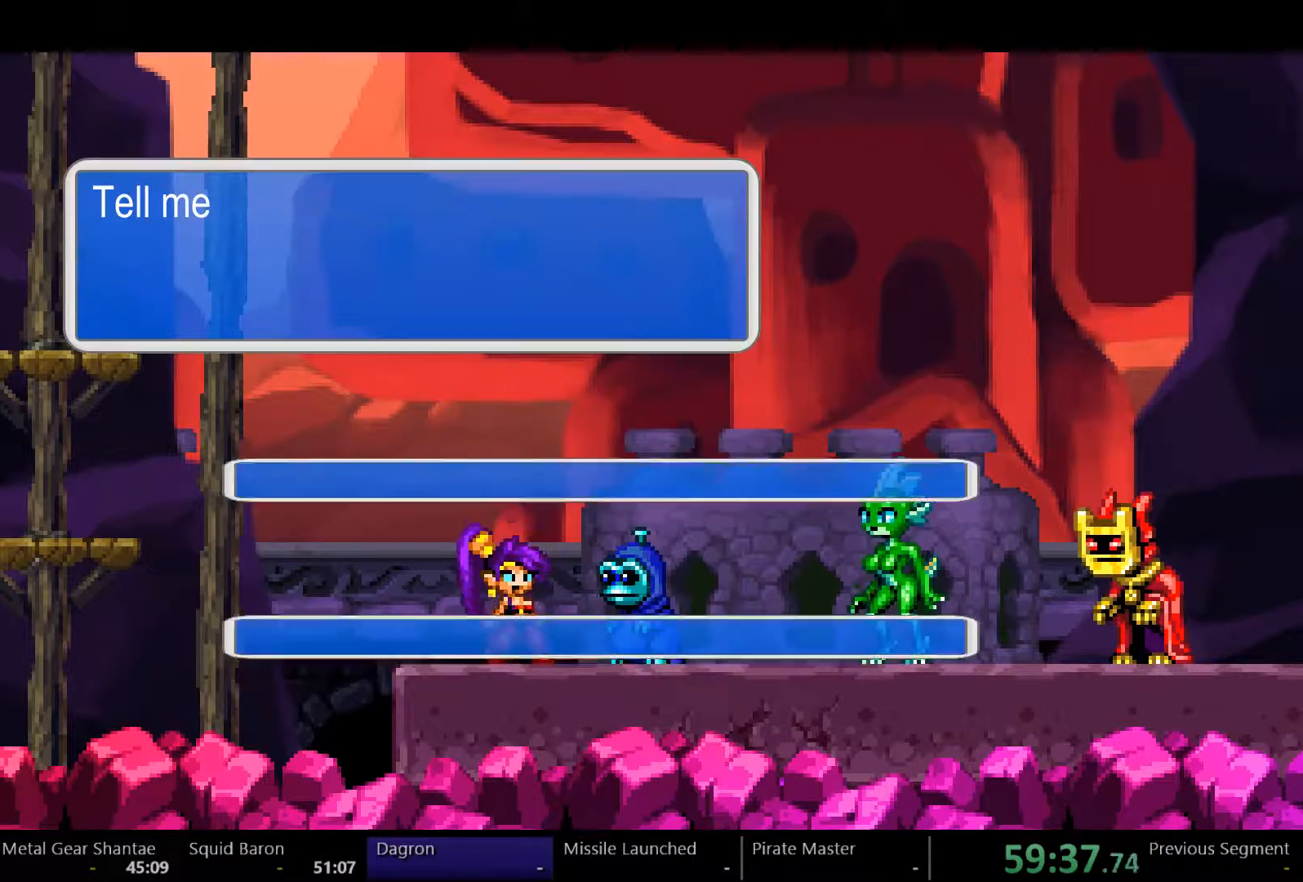
{"buttons": ["A"], "left_stick": "center", "right_stick": "center", "events": [[67, "A", "down"], [133, "A", "up"], [500, "A", "down"]]}
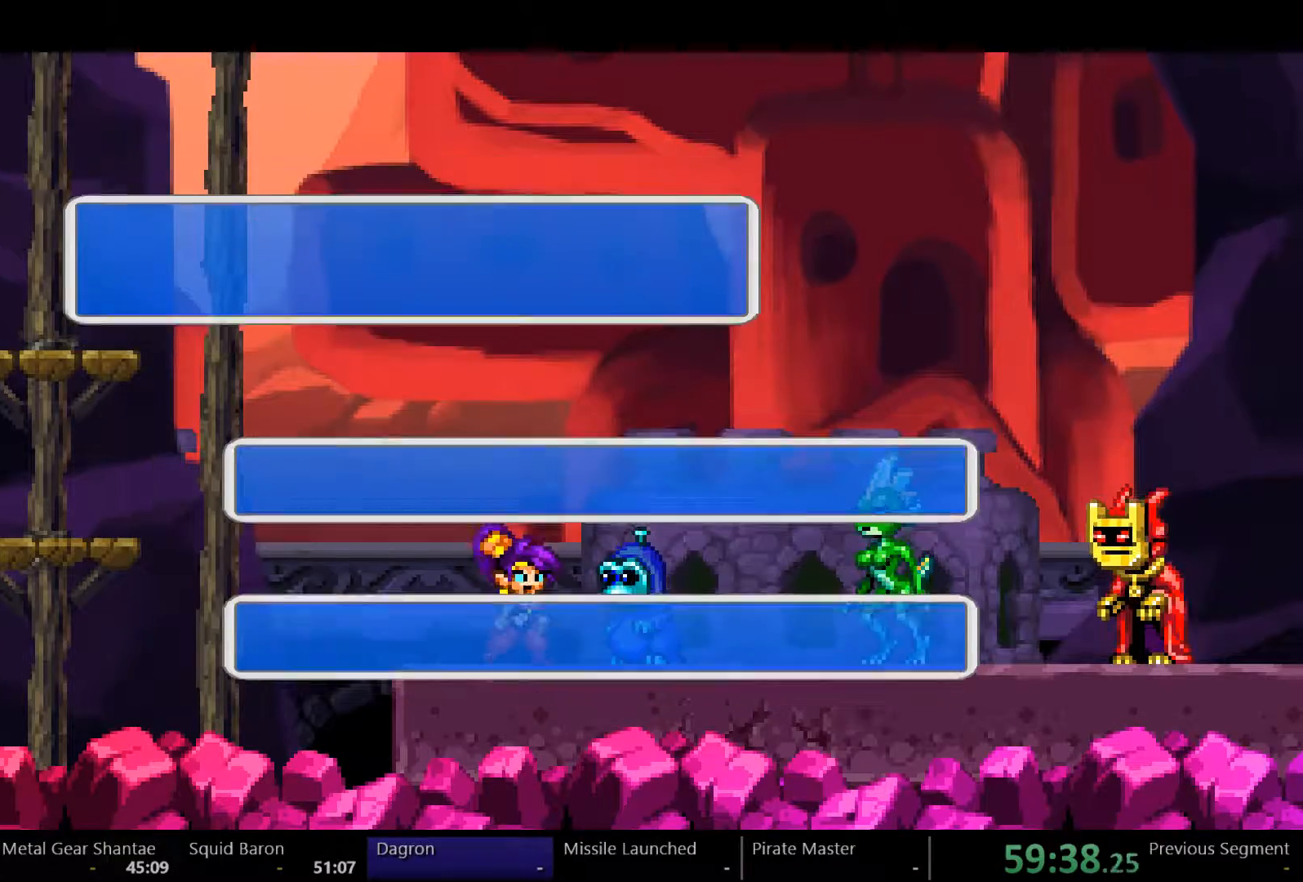
{"buttons": [], "left_stick": "center", "right_stick": "center", "events": [[67, "A", "up"]]}
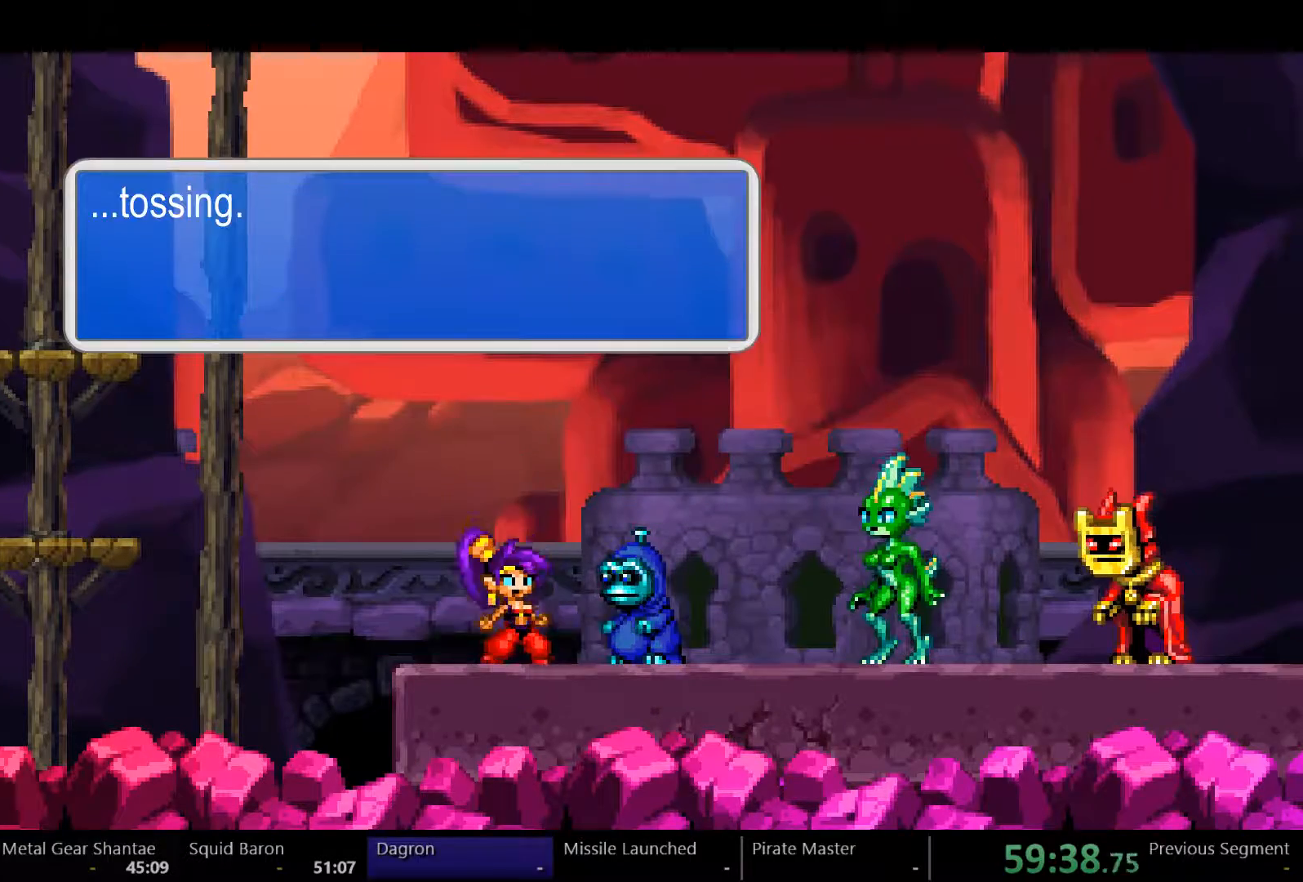
{"buttons": [], "left_stick": "center", "right_stick": "center", "events": [[233, "START", "down"], [333, "START", "up"]]}
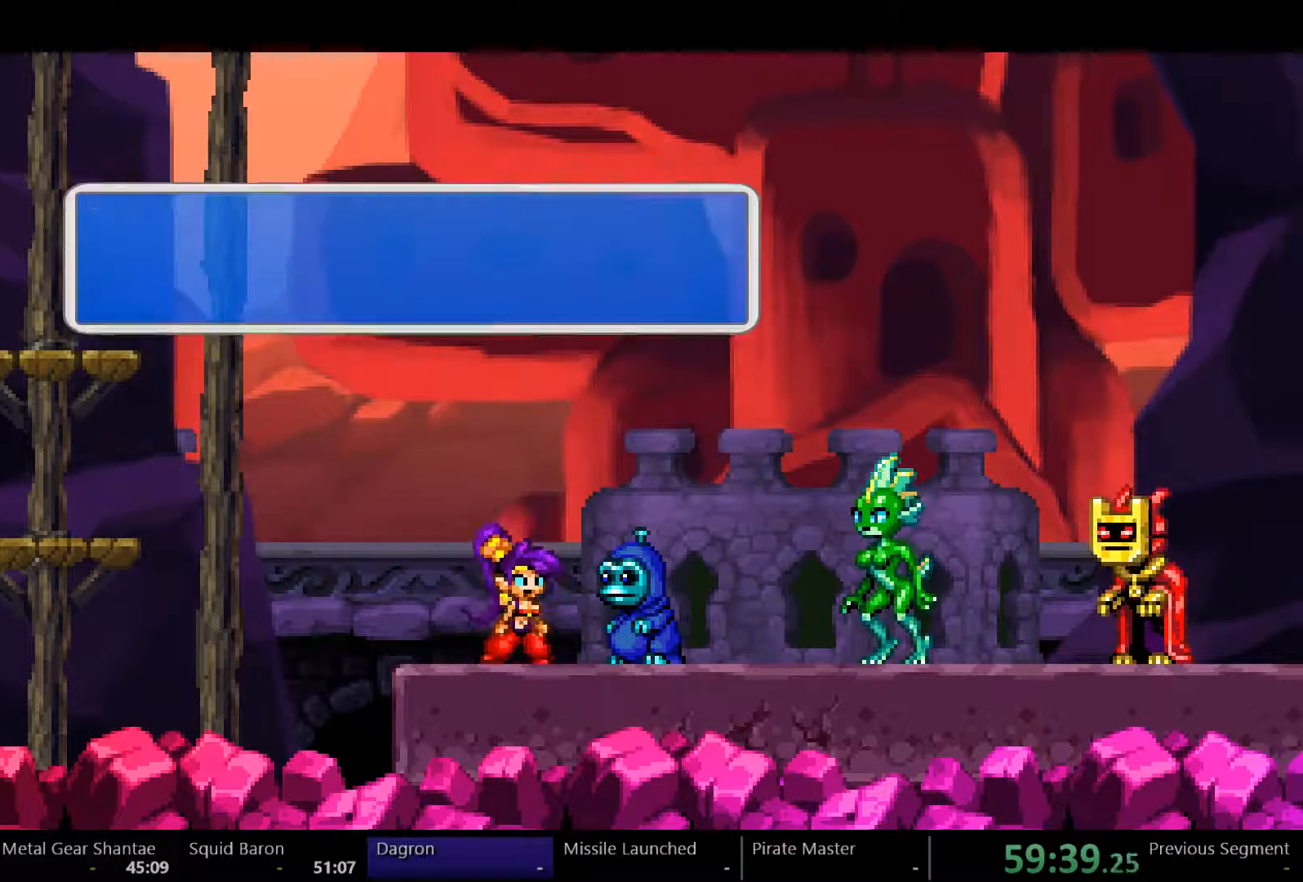
{"buttons": [], "left_stick": "center", "right_stick": "center", "events": [[300, "START", "down"], [500, "START", "up"]]}
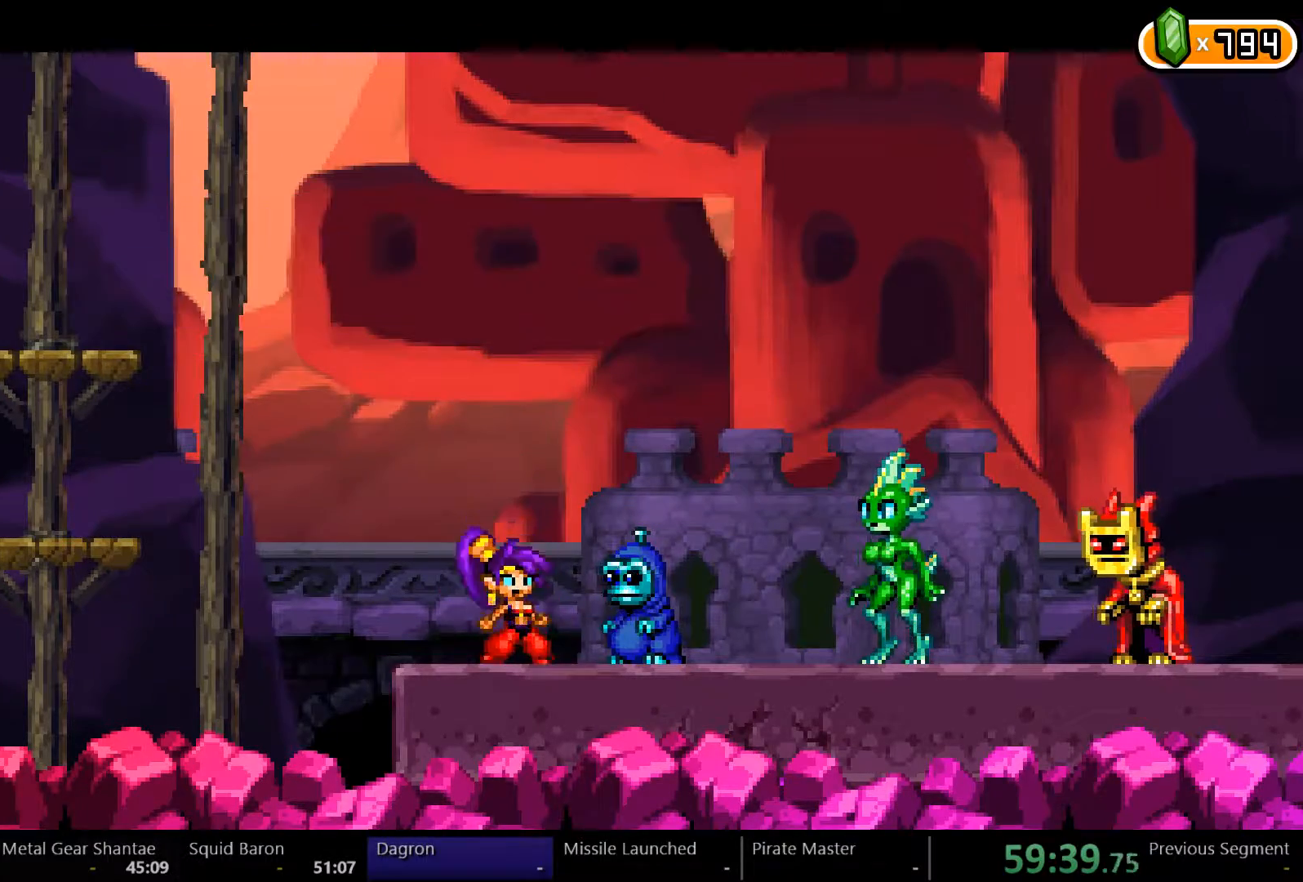
{"buttons": ["DPAD_RIGHT"], "left_stick": "center", "right_stick": "center", "events": [[167, "DPAD_RIGHT", "down"]]}
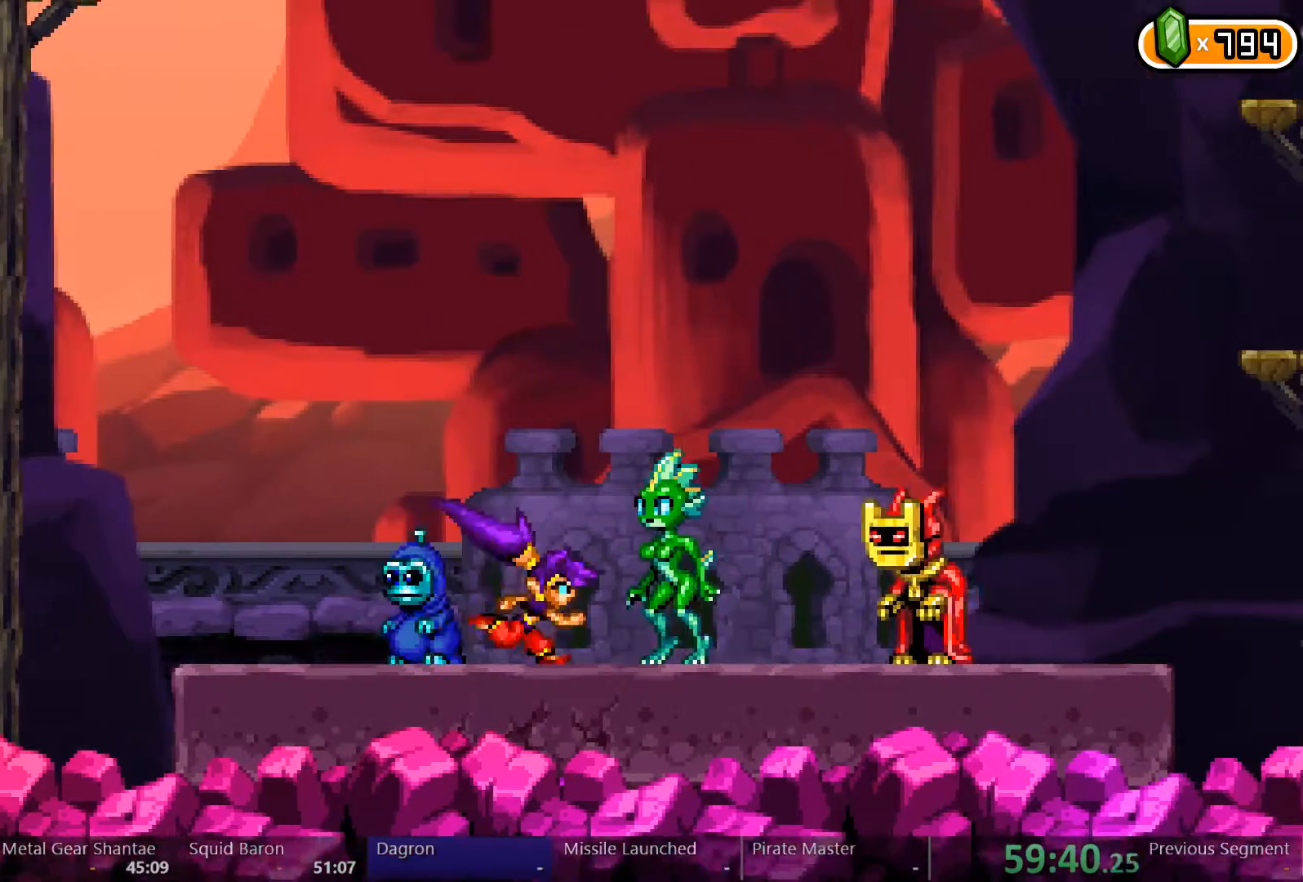
{"buttons": ["START"], "left_stick": "center", "right_stick": "center", "events": [[100, "DPAD_RIGHT", "up"], [400, "START", "down"]]}
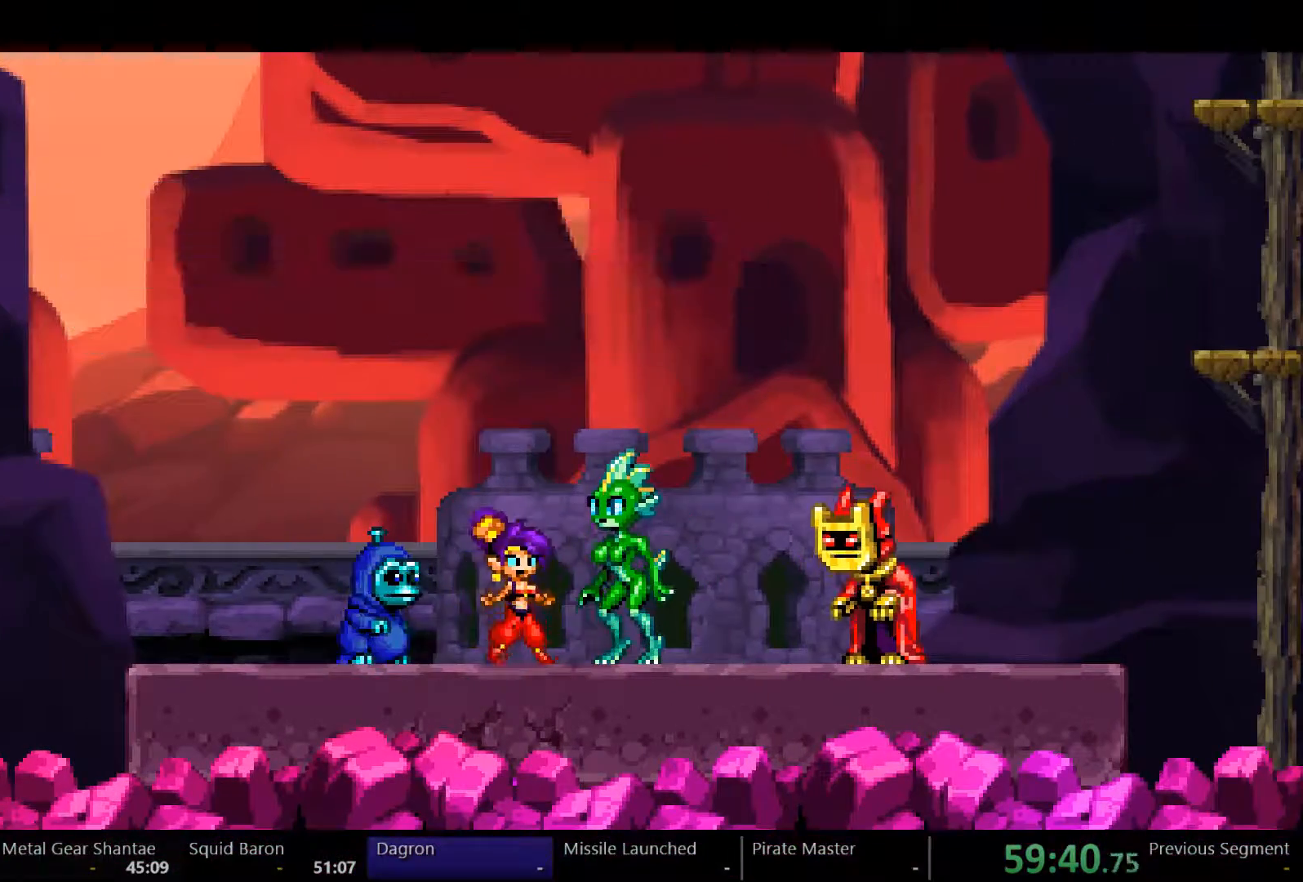
{"buttons": [], "left_stick": "center", "right_stick": "center", "events": [[33, "START", "up"], [300, "A", "down"], [333, "A", "up"], [433, "A", "down"], [500, "A", "up"]]}
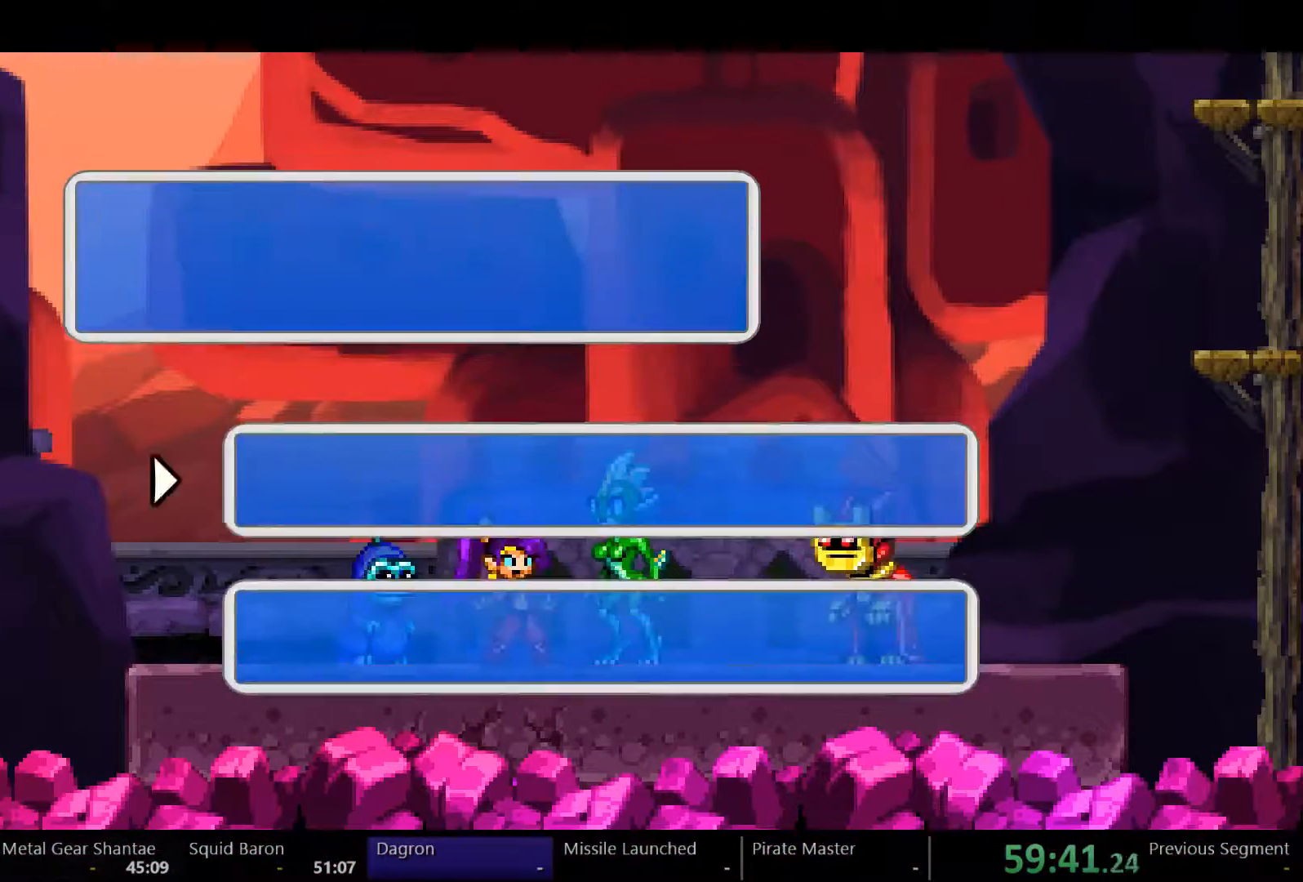
{"buttons": ["START"], "left_stick": "center", "right_stick": "center", "events": [[67, "A", "down"], [100, "A", "up"], [167, "A", "down"], [233, "A", "up"], [433, "START", "down"]]}
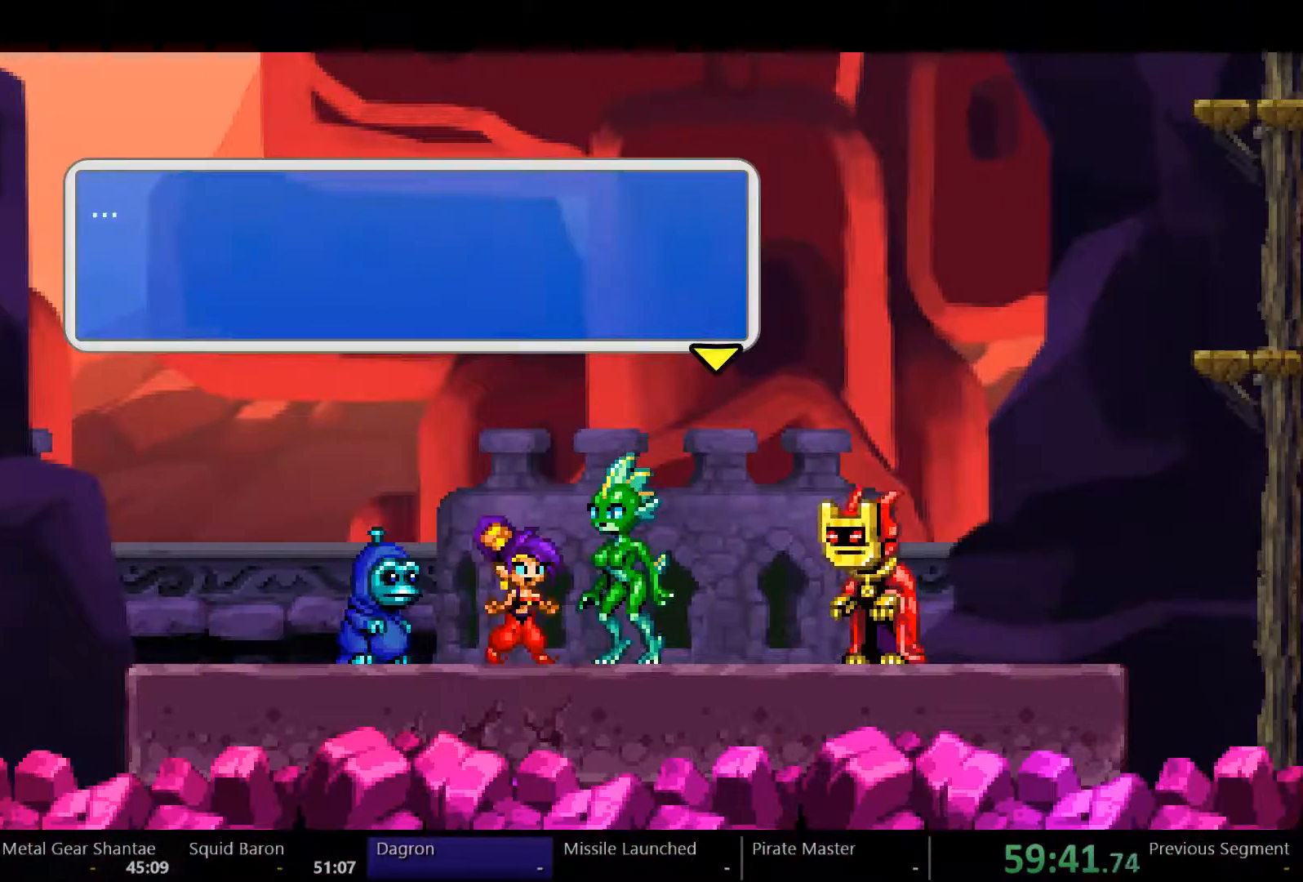
{"buttons": [], "left_stick": "center", "right_stick": "center", "events": [[33, "START", "up"], [67, "START", "down"], [200, "START", "up"]]}
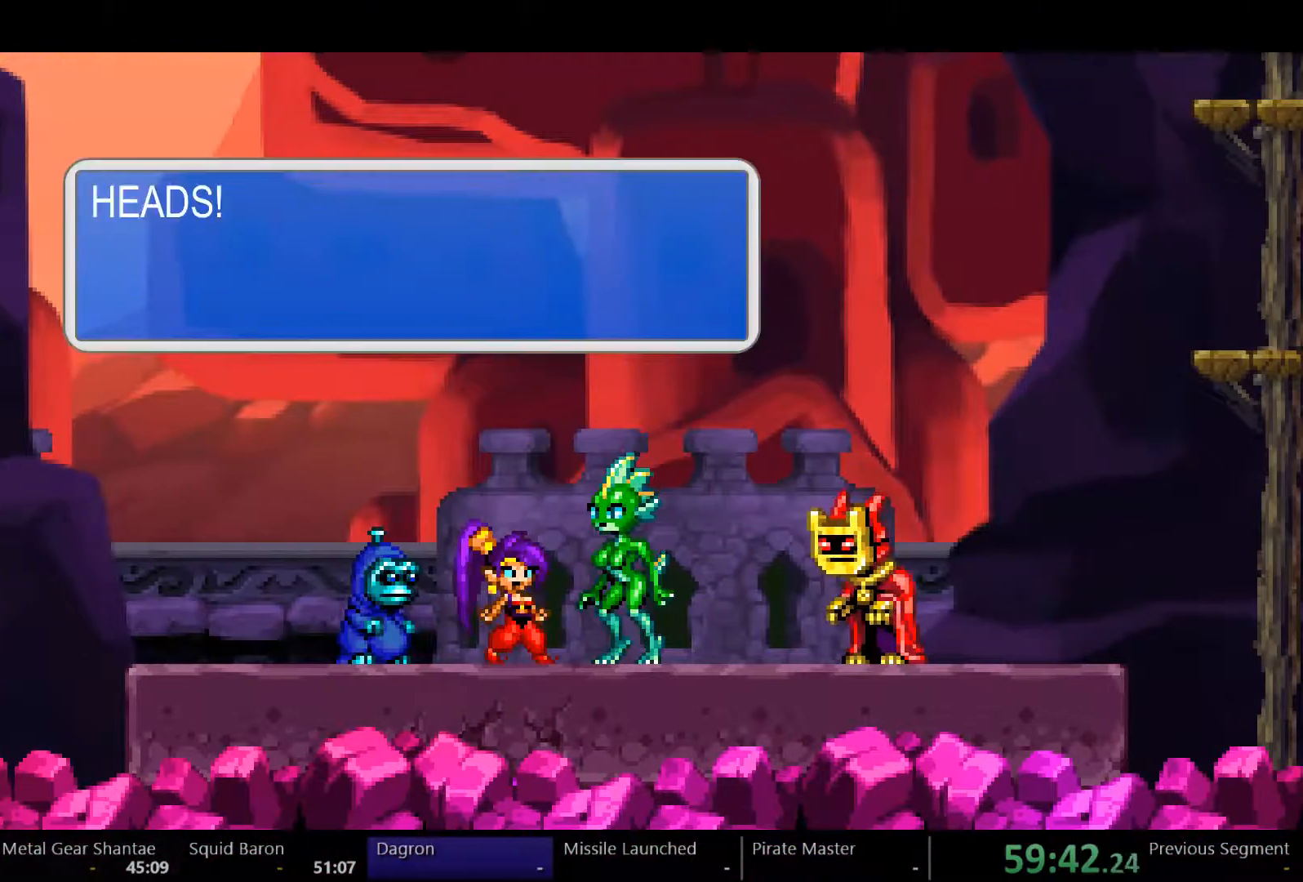
{"buttons": ["DPAD_RIGHT"], "left_stick": "center", "right_stick": "center", "events": [[400, "DPAD_RIGHT", "down"]]}
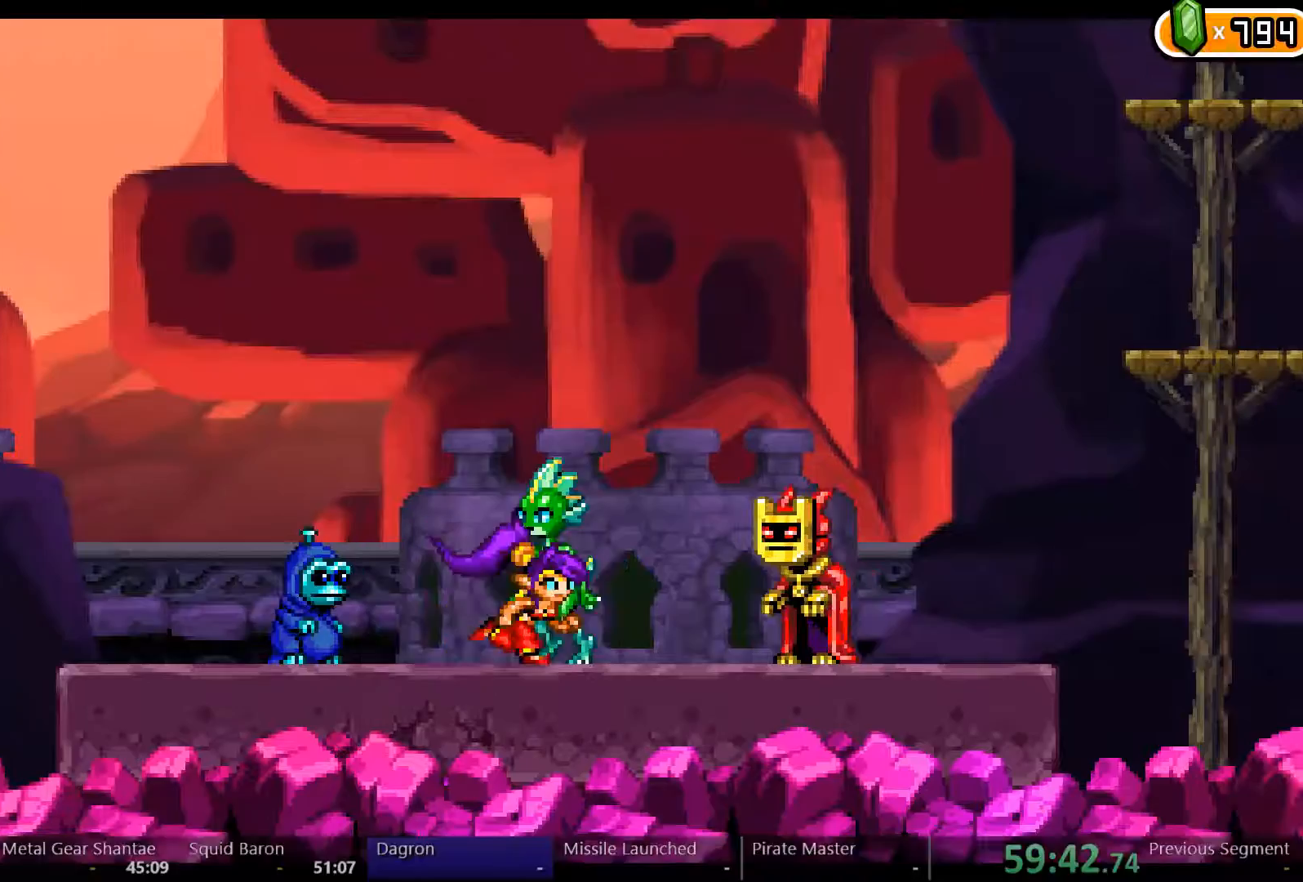
{"buttons": [], "left_stick": "center", "right_stick": "center", "events": [[267, "DPAD_RIGHT", "up"], [333, "B", "down"], [400, "B", "up"]]}